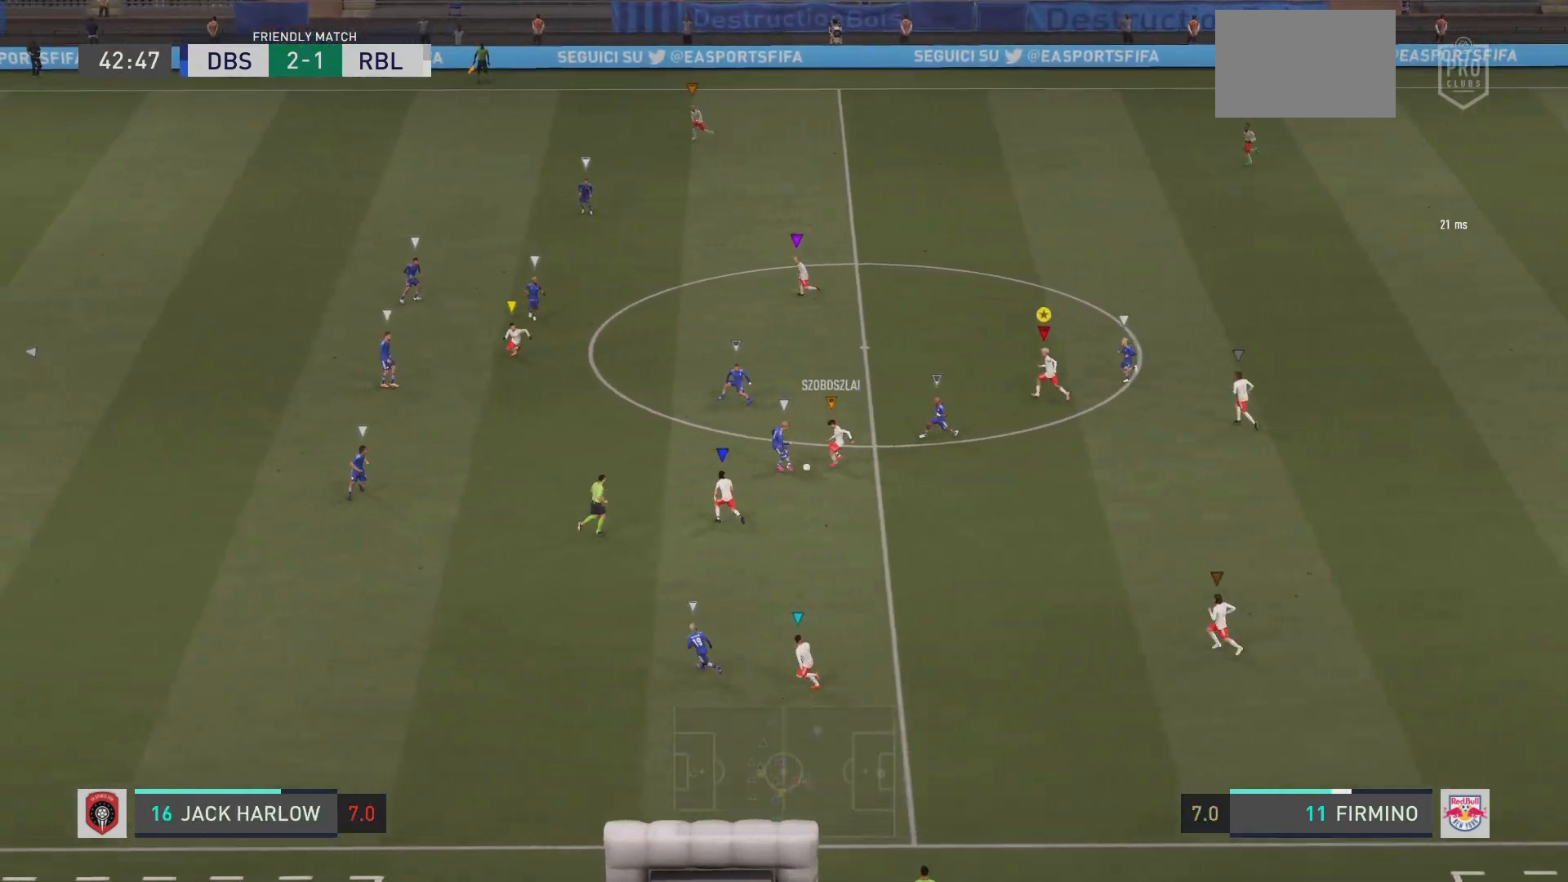
Gameplay with a controller (PlayStation layout); each line is a JSON object with the inputs held at the frame after it (dt_ms = milliseconds from this image to that frame). "events" lists button and stick changes between this image and that frame as [ms after this image, input, new state], when the widget could be followed in between. Not read: L3 R3.
{"dt_ms": 501, "buttons": ["L2", "R2"], "left_stick": "center", "right_stick": "center", "events": [[50, "L2", "down"], [100, "left_stick", "down-right"], [501, "left_stick", "center"]]}
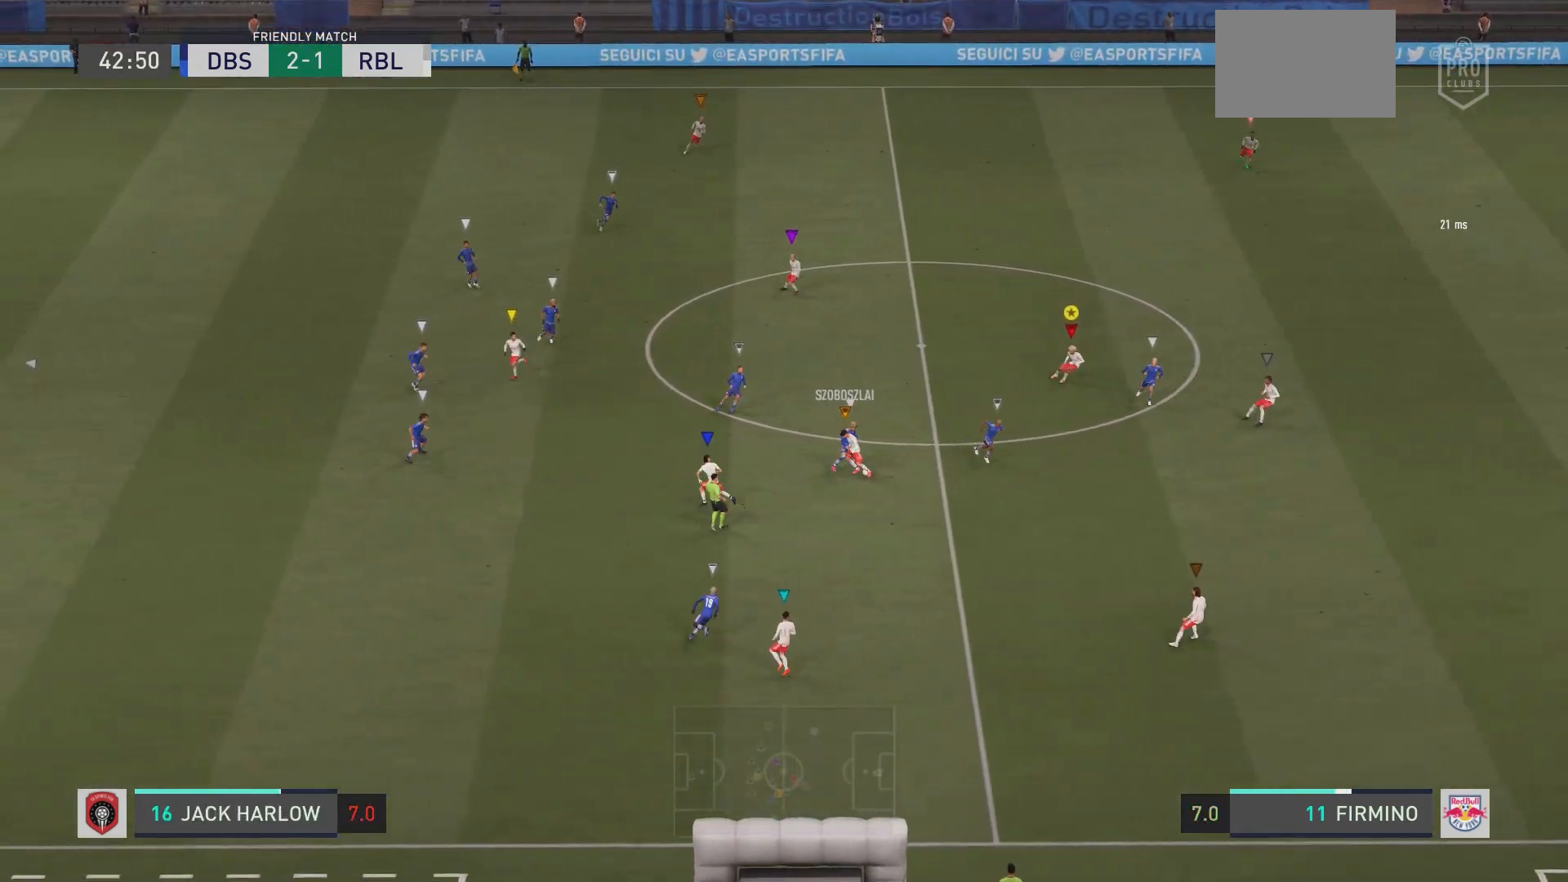
{"dt_ms": 500, "buttons": ["L2", "R2"], "left_stick": "center", "right_stick": "center", "events": []}
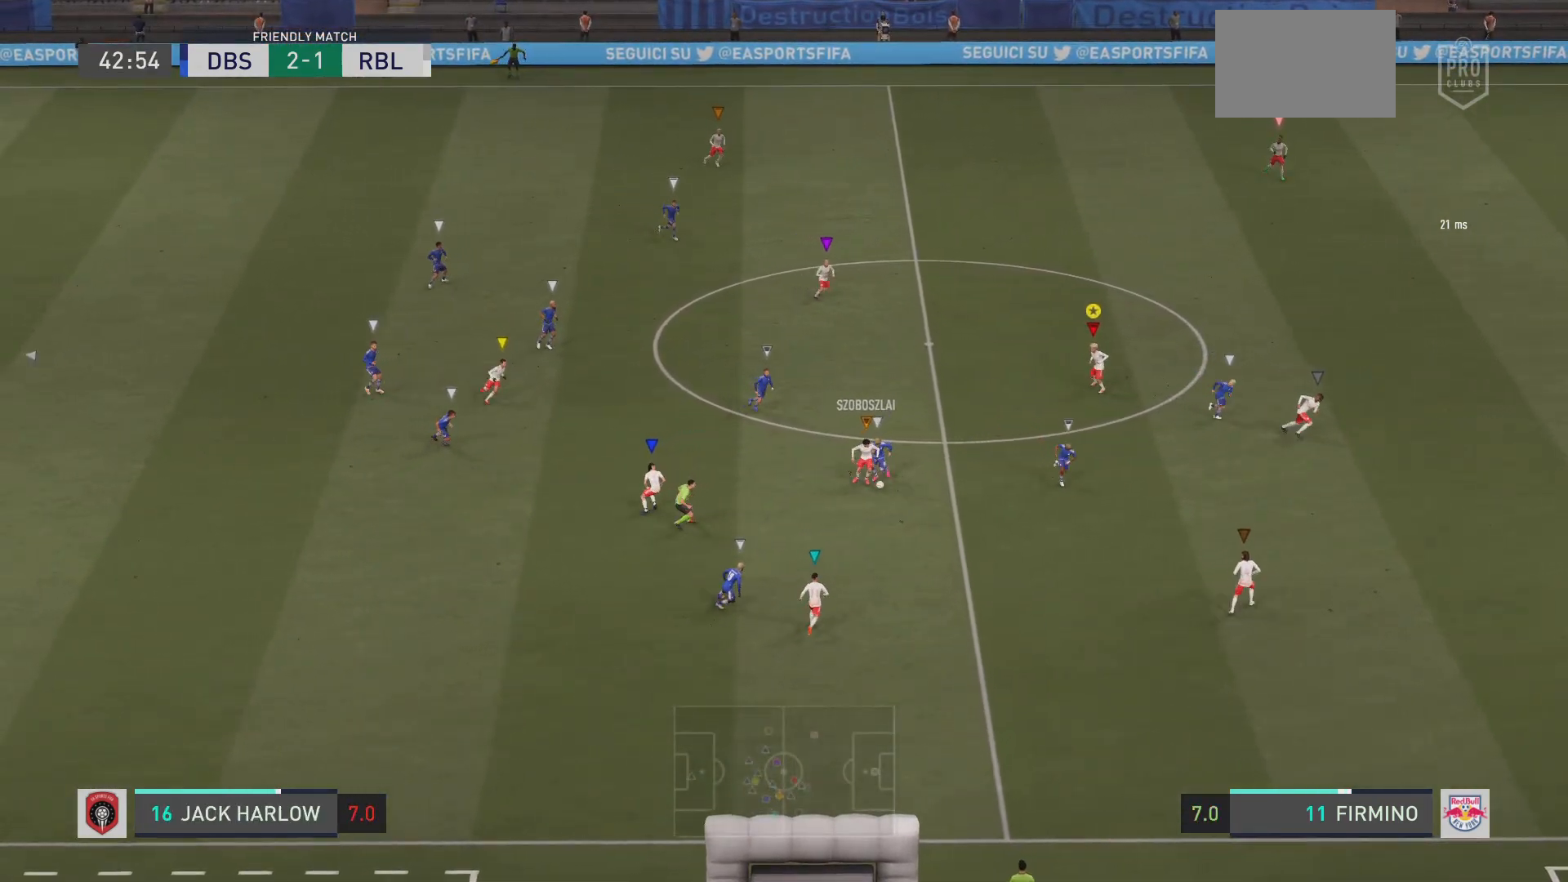
{"dt_ms": 985, "buttons": ["R2"], "left_stick": "left", "right_stick": "center"}
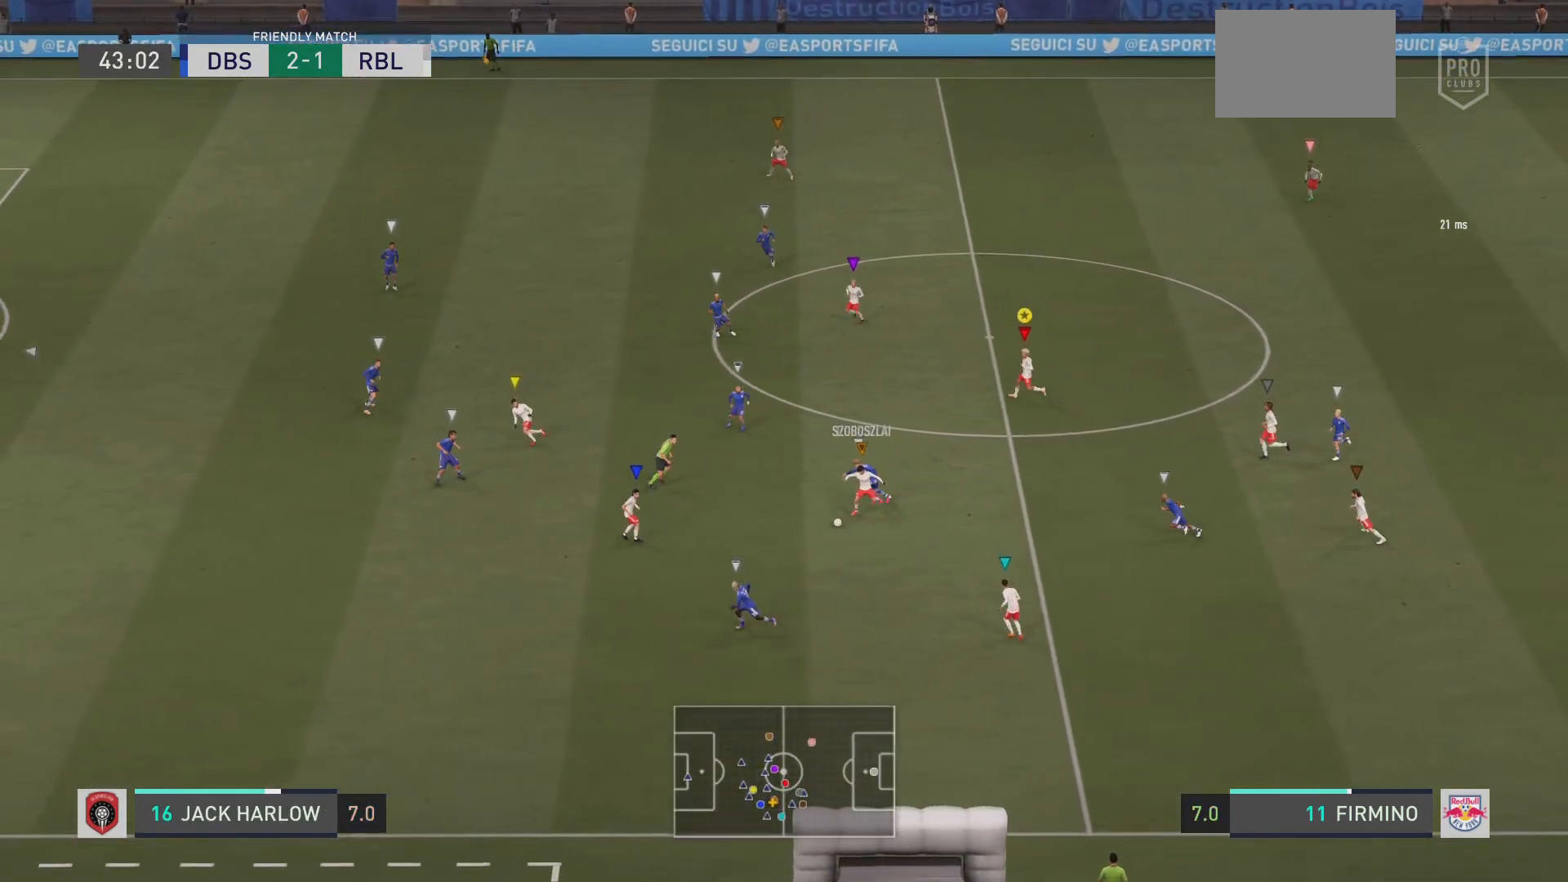
{"dt_ms": 500, "buttons": ["R2"], "left_stick": "left", "right_stick": "center", "events": []}
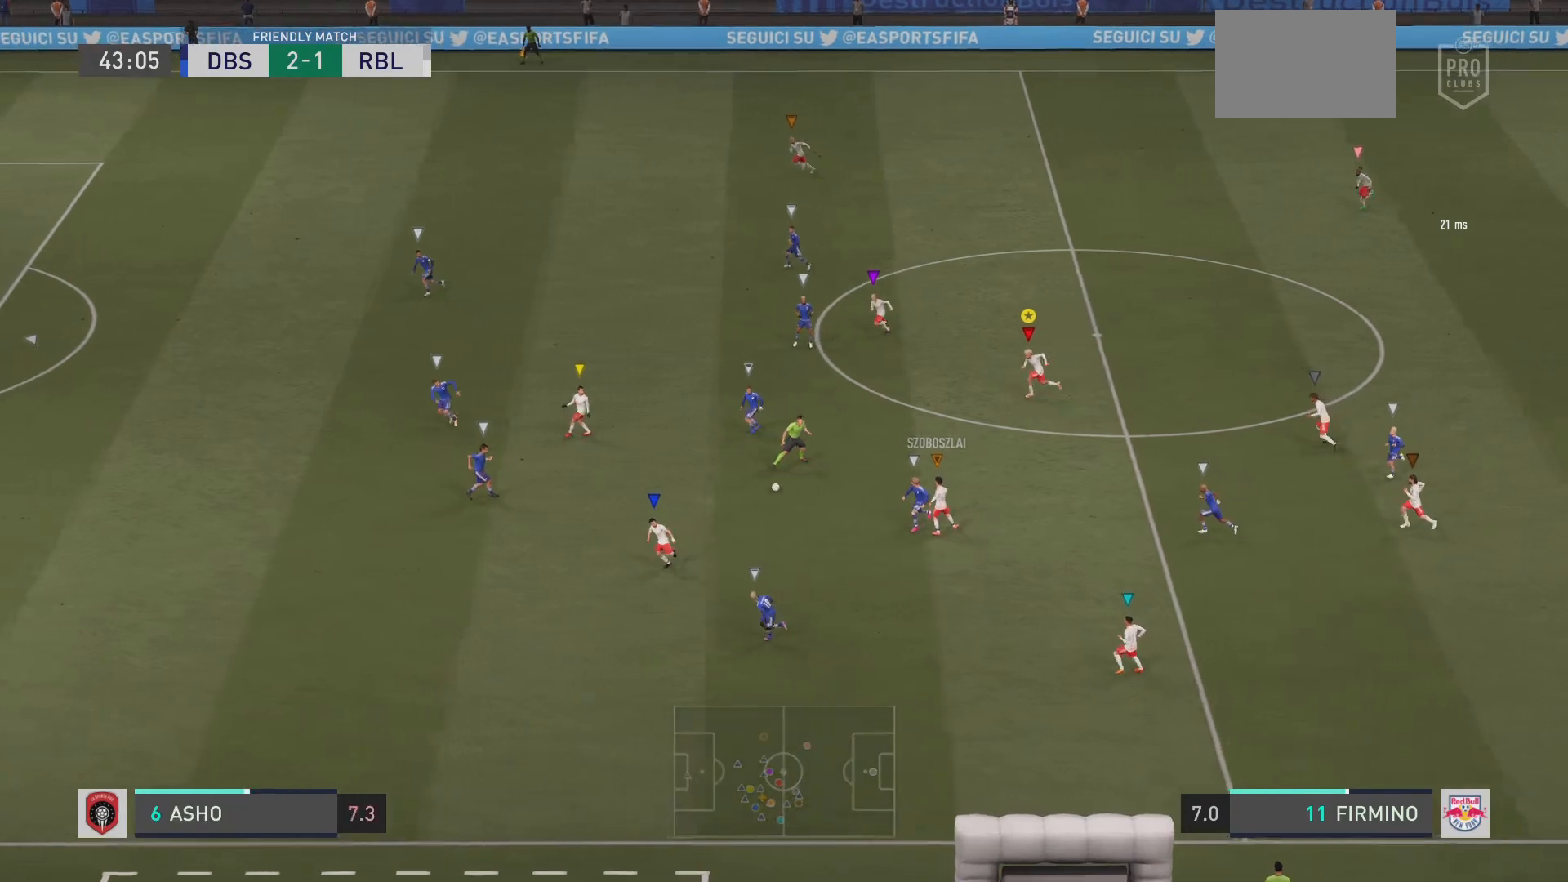
{"dt_ms": 501, "buttons": ["R2"], "left_stick": "left", "right_stick": "center", "events": [[284, "left_stick", "up-left"], [484, "left_stick", "left"]]}
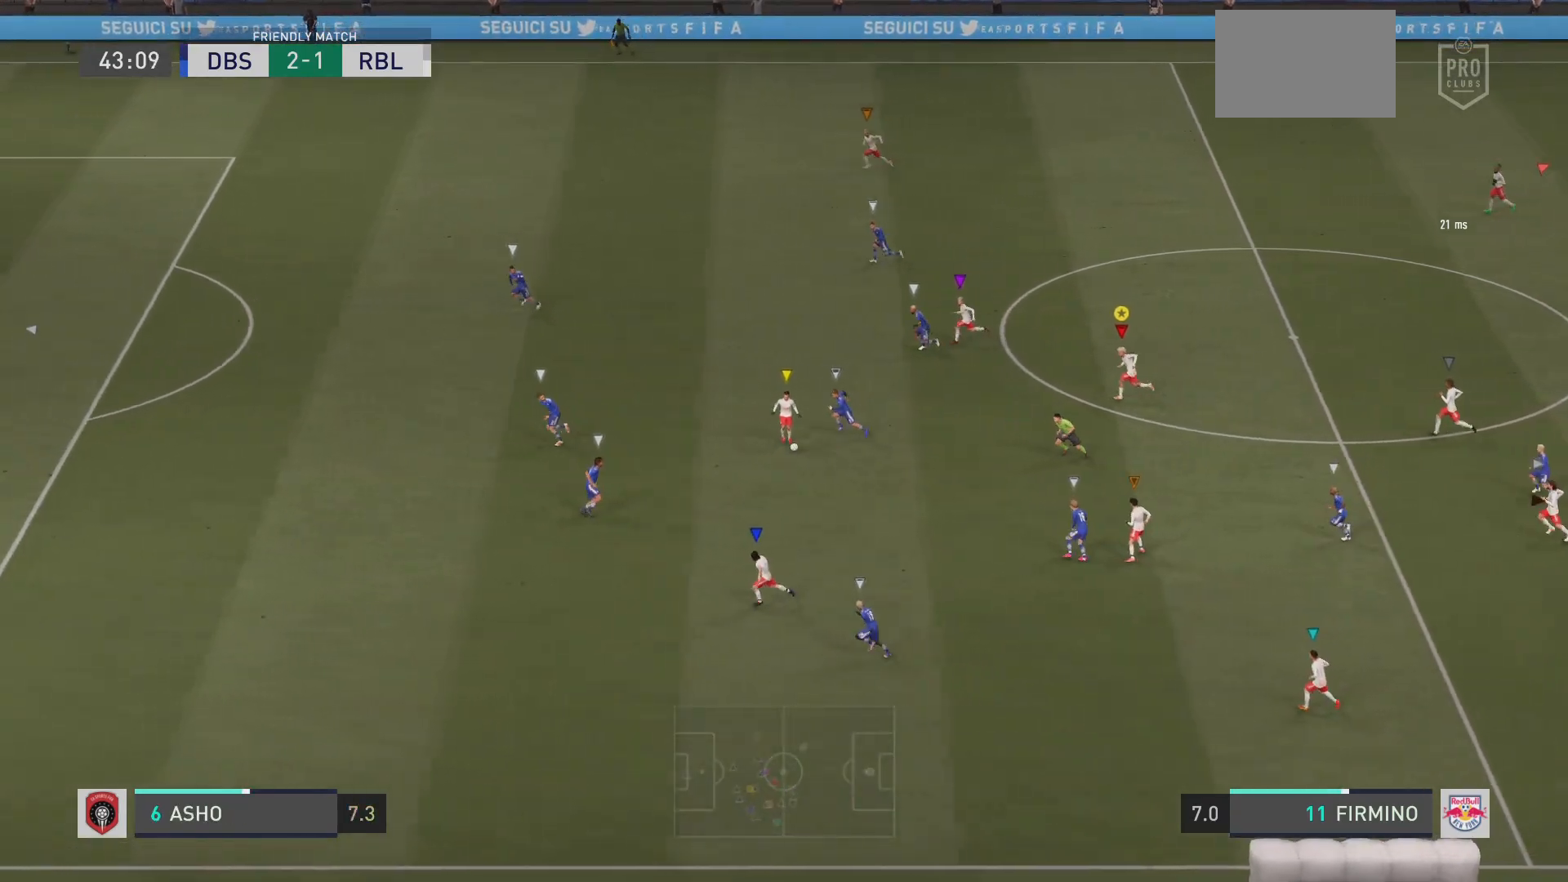
{"dt_ms": 500, "buttons": ["L2"], "left_stick": "down-left", "right_stick": "center", "events": [[116, "left_stick", "down-left"], [216, "R2", "up"], [300, "L2", "down"]]}
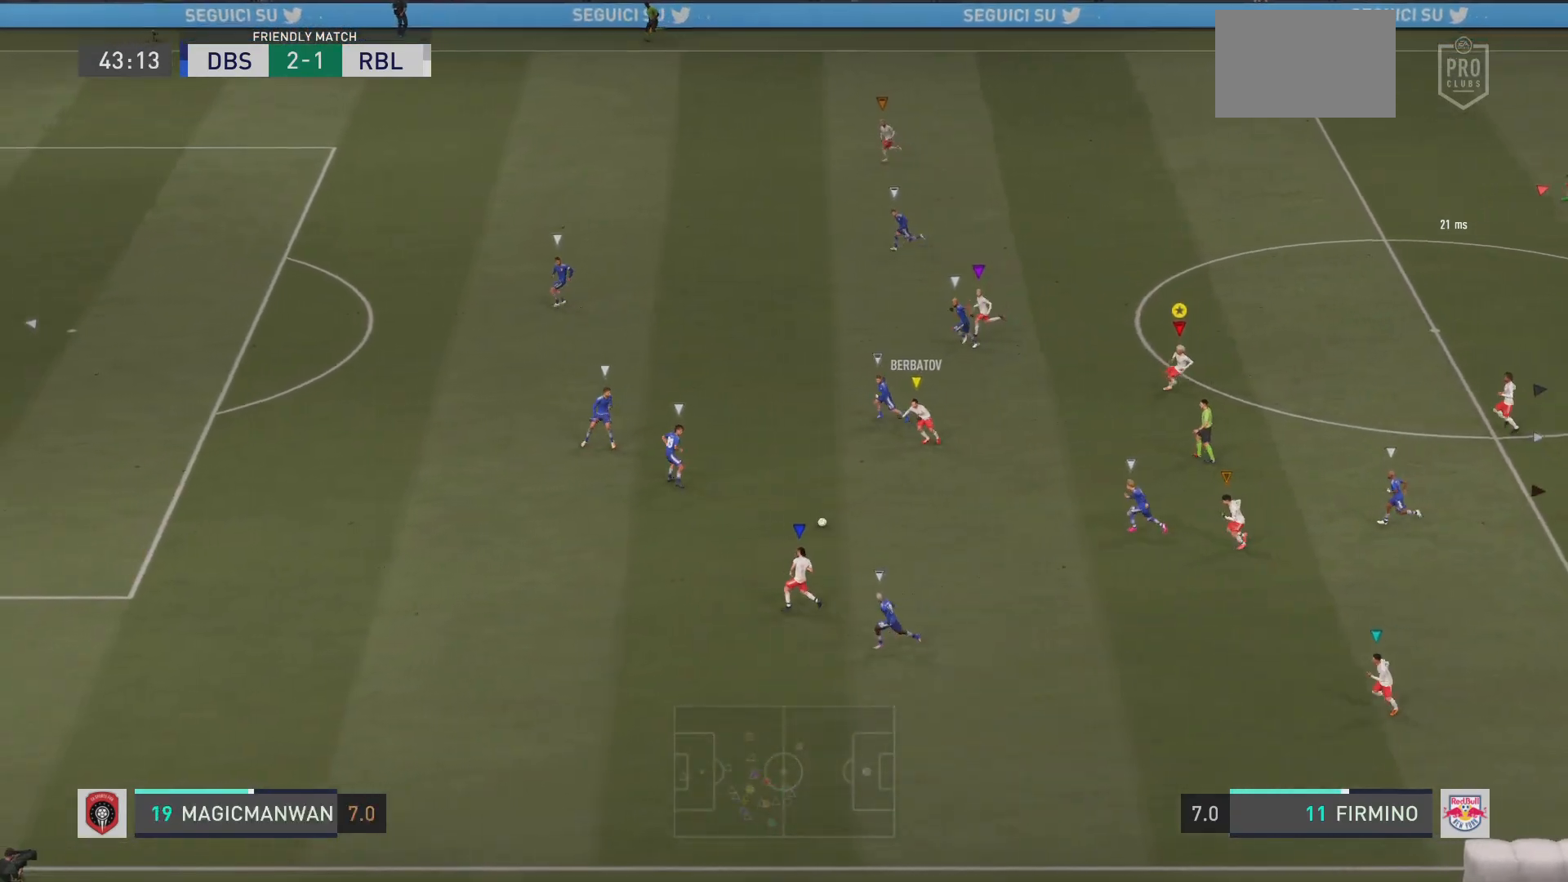
{"dt_ms": 501, "buttons": ["R2"], "left_stick": "up-left", "right_stick": "center", "events": [[17, "left_stick", "left"], [67, "R2", "down"], [167, "L2", "up"], [451, "left_stick", "up-left"]]}
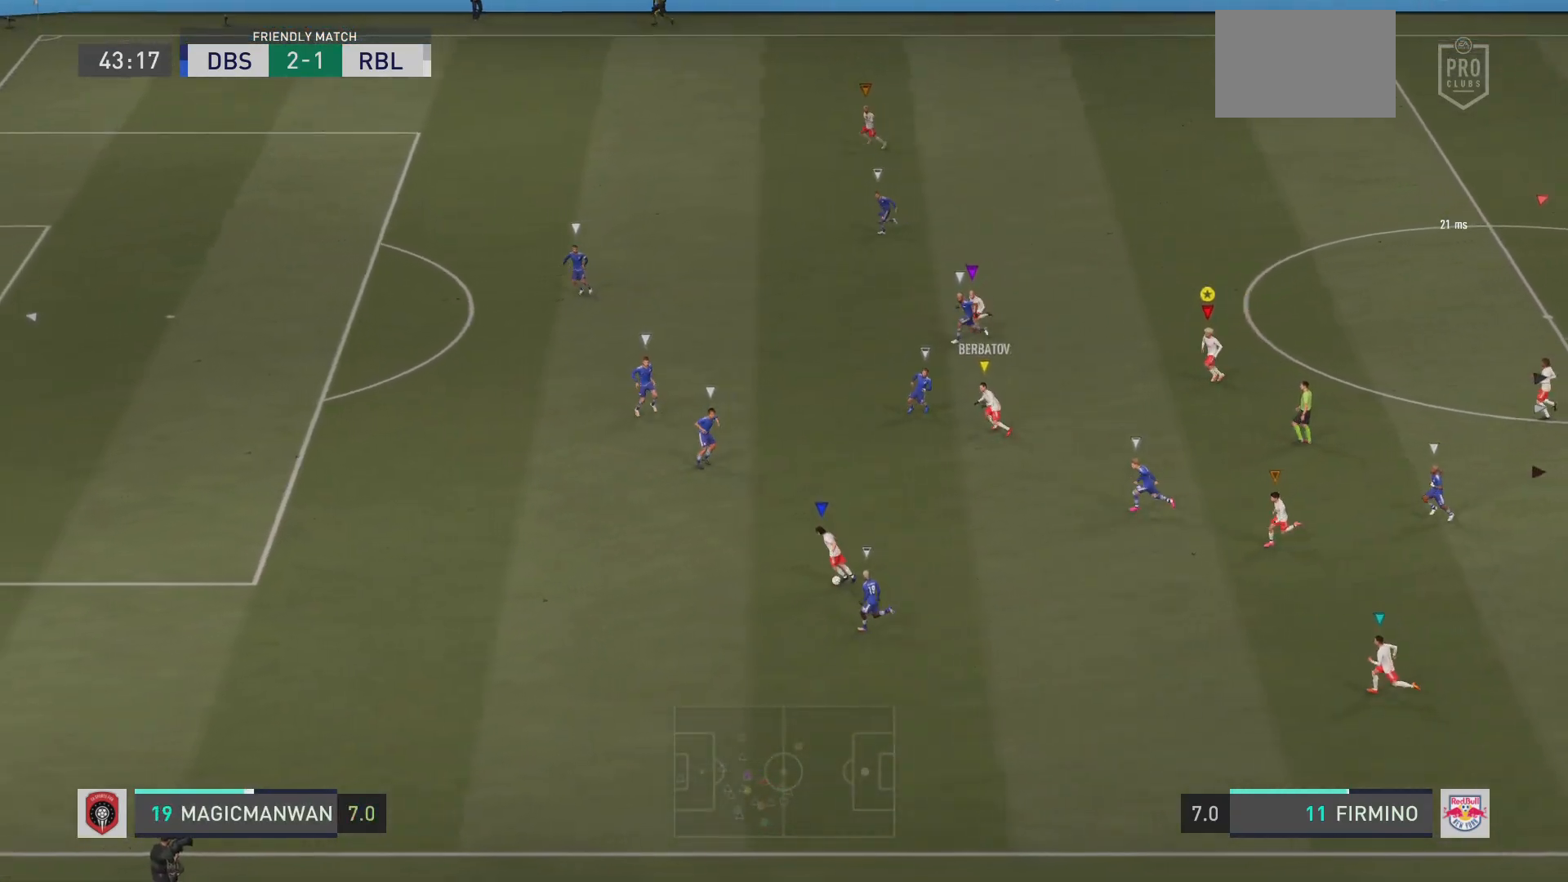
{"dt_ms": 500, "buttons": ["R2"], "left_stick": "up-left", "right_stick": "center", "events": []}
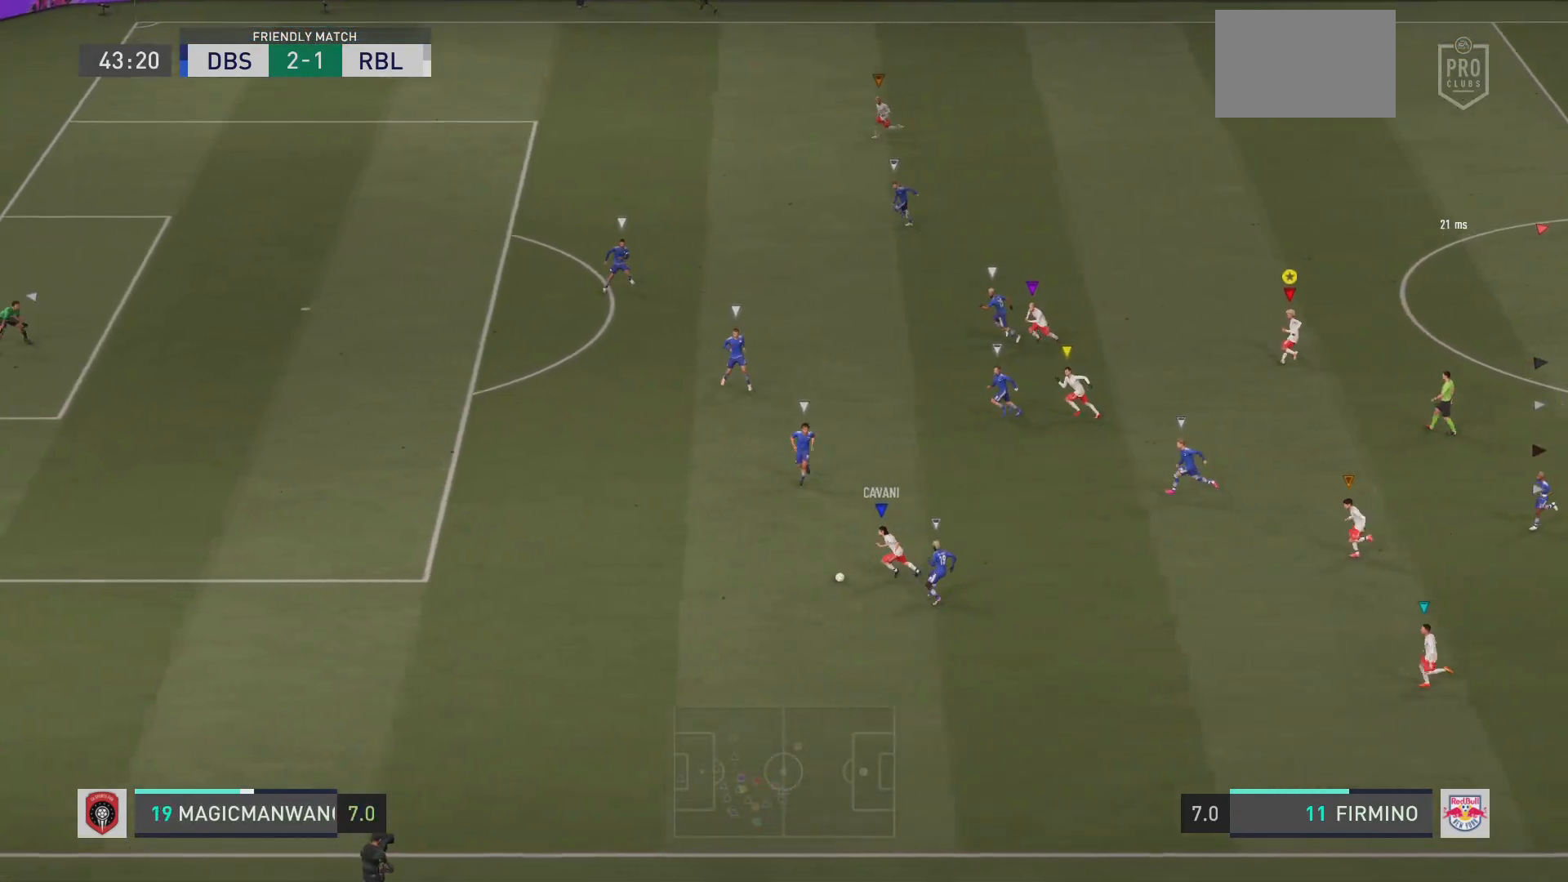
{"dt_ms": 501, "buttons": ["R2"], "left_stick": "left", "right_stick": "center", "events": [[234, "left_stick", "left"]]}
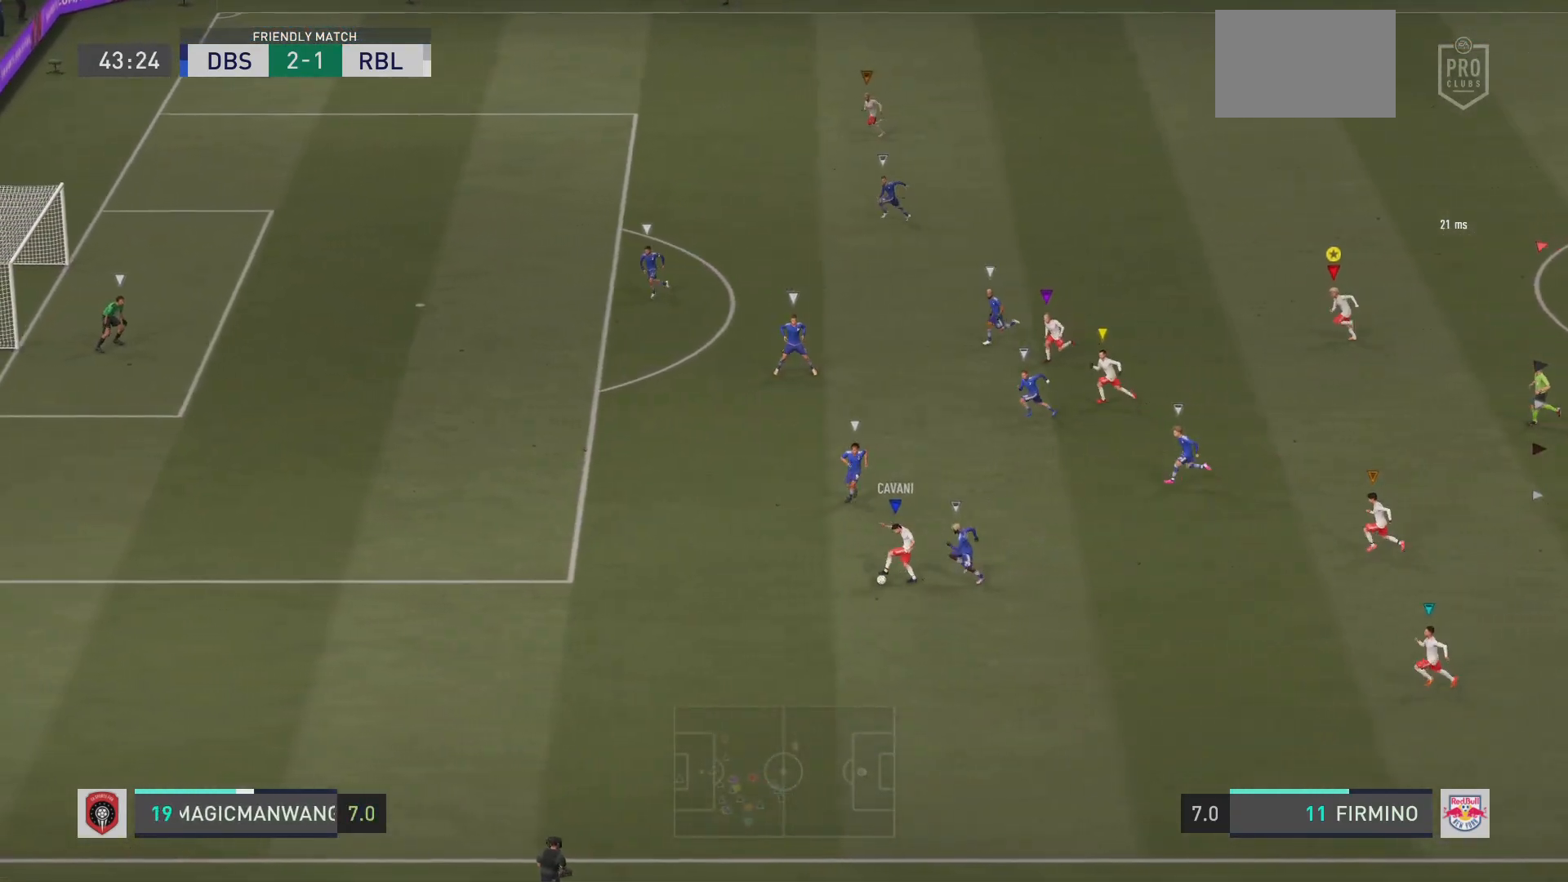
{"dt_ms": 500, "buttons": ["R2"], "left_stick": "up-left", "right_stick": "center", "events": [[333, "left_stick", "up-left"]]}
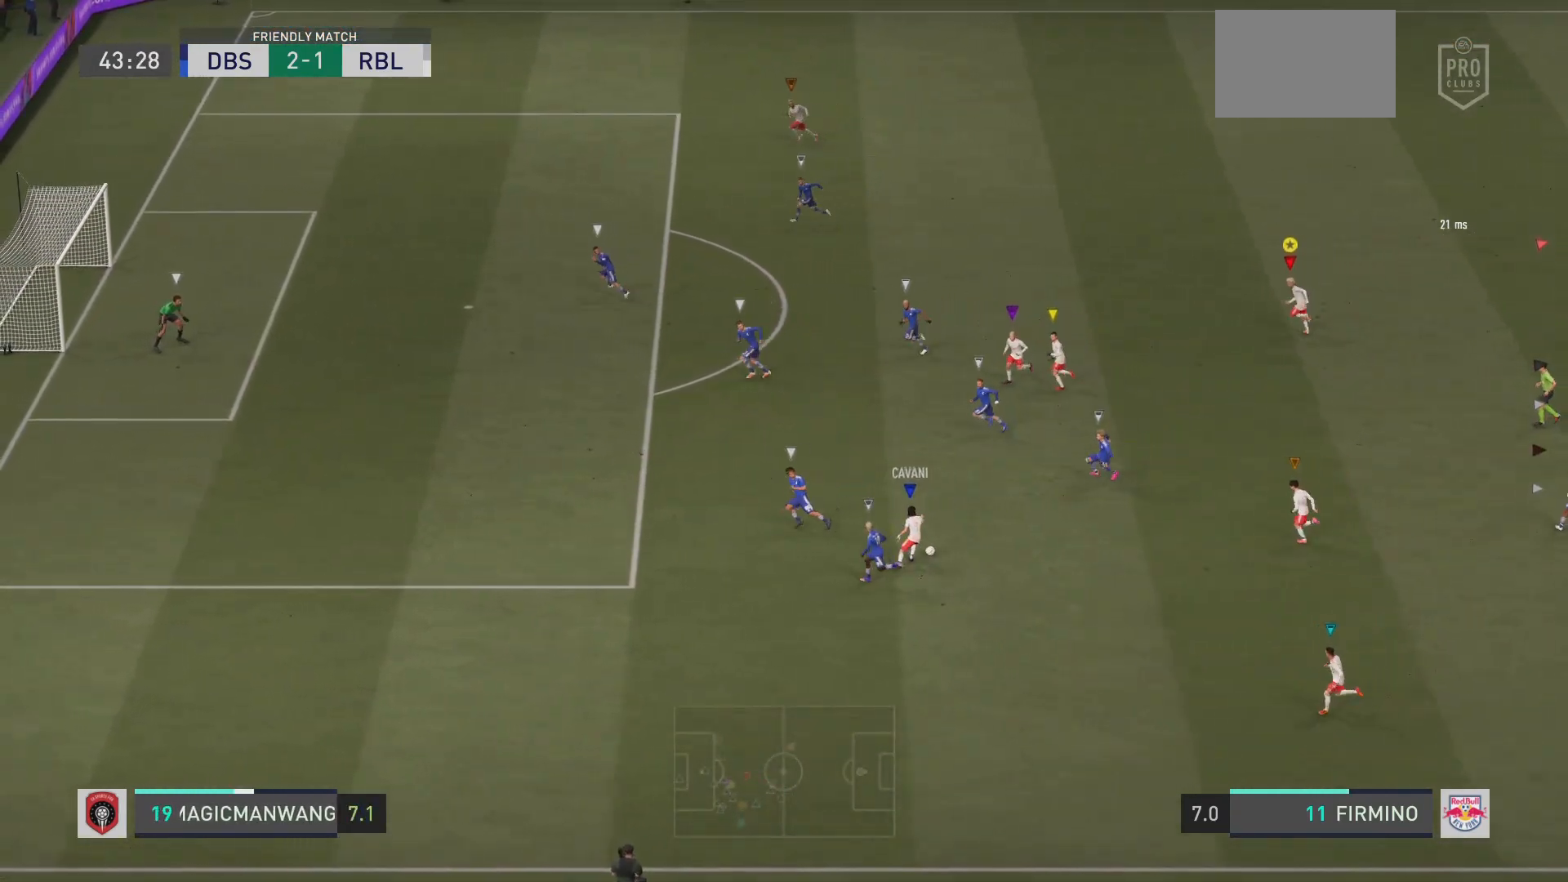
{"dt_ms": 501, "buttons": ["R2"], "left_stick": "up-right", "right_stick": "center", "events": [[317, "left_stick", "up"], [417, "left_stick", "up-right"]]}
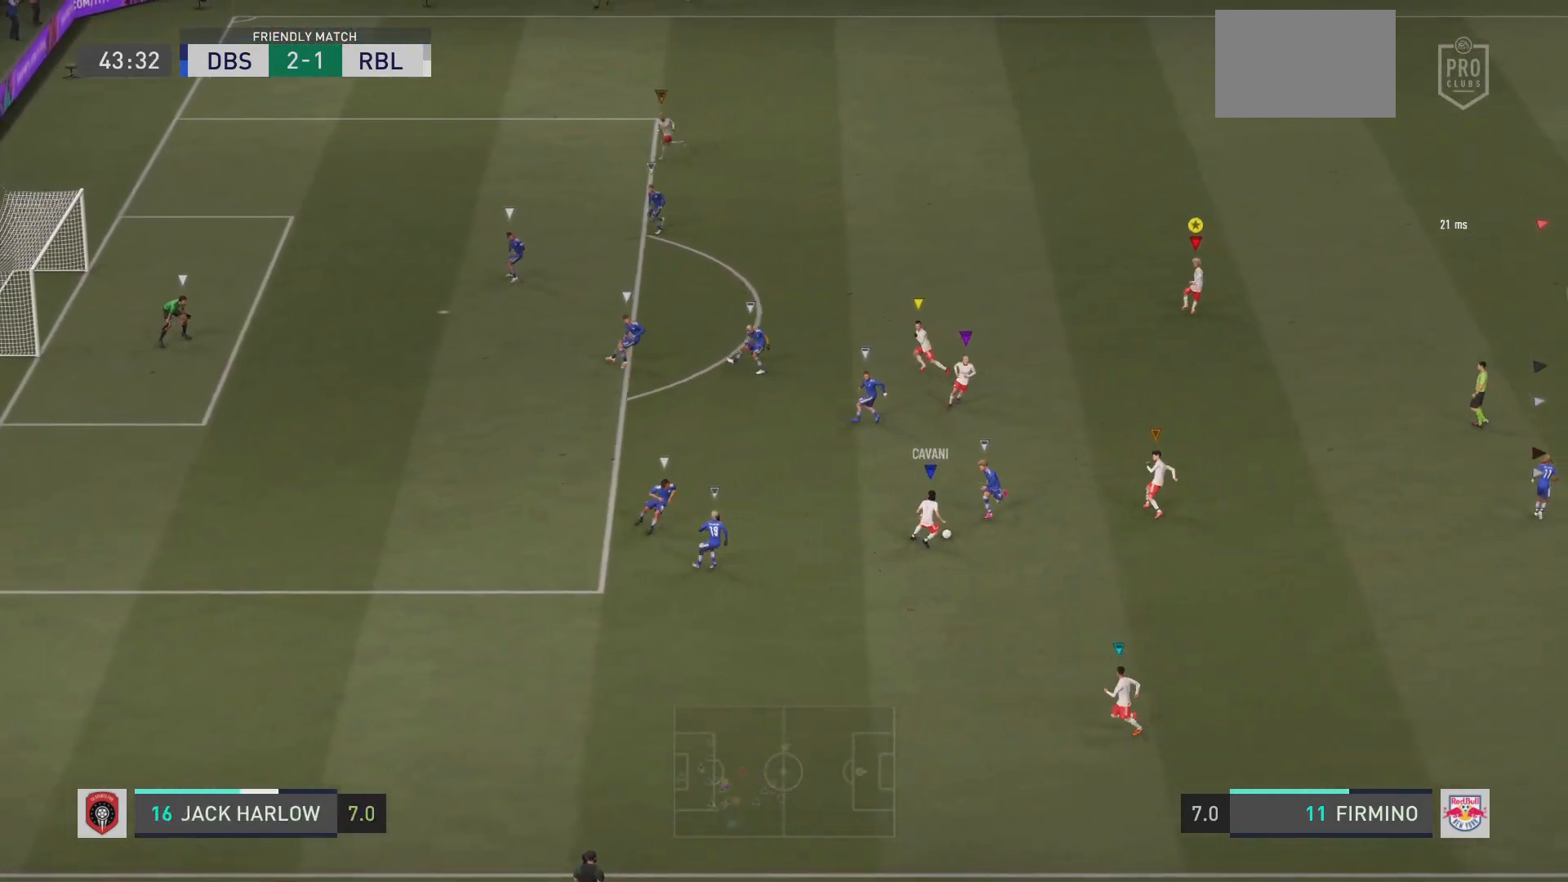
{"dt_ms": 500, "buttons": ["R2"], "left_stick": "right", "right_stick": "center", "events": [[83, "left_stick", "right"]]}
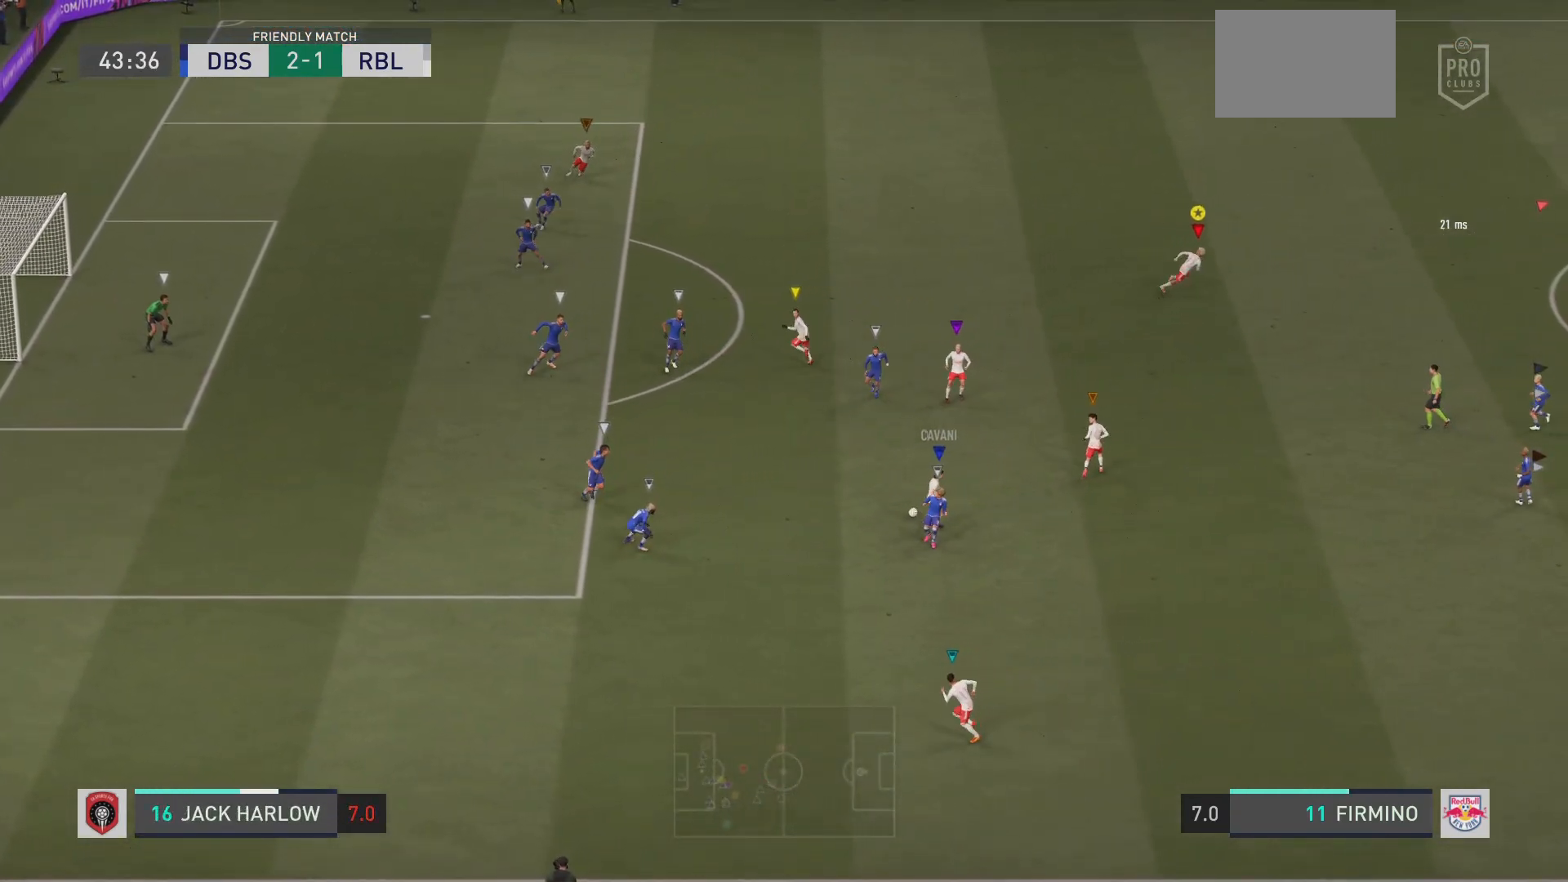
{"dt_ms": 501, "buttons": ["L2", "R2"], "left_stick": "up-left", "right_stick": "center", "events": [[284, "L2", "down"], [300, "left_stick", "up"], [350, "left_stick", "up-left"]]}
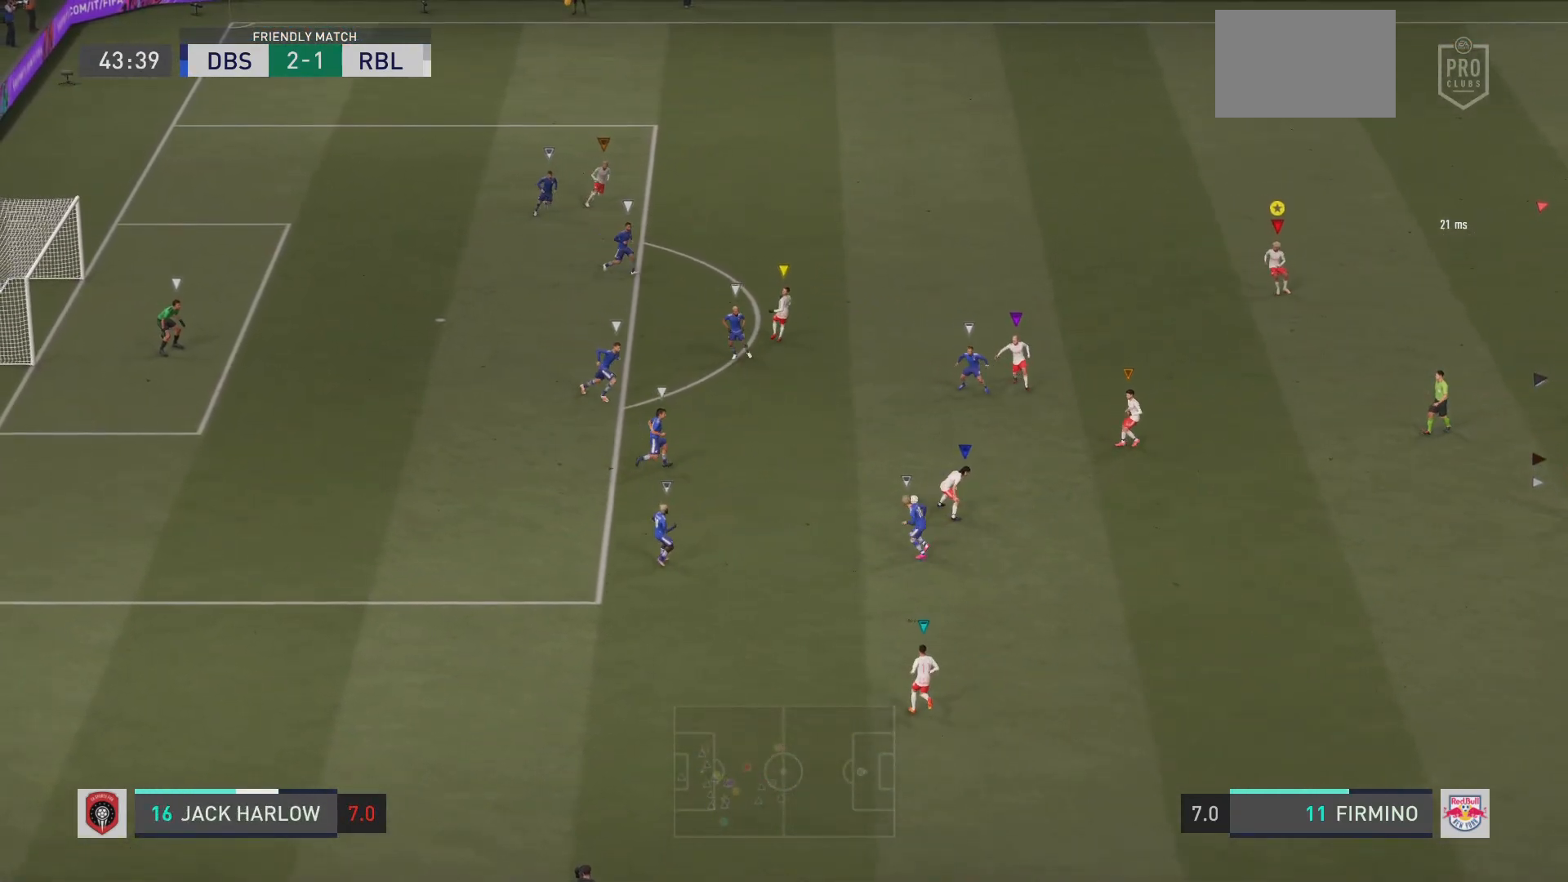
{"dt_ms": 500, "buttons": ["L2", "R2"], "left_stick": "up", "right_stick": "center", "events": [[50, "left_stick", "left"], [150, "left_stick", "up-left"], [433, "left_stick", "up"]]}
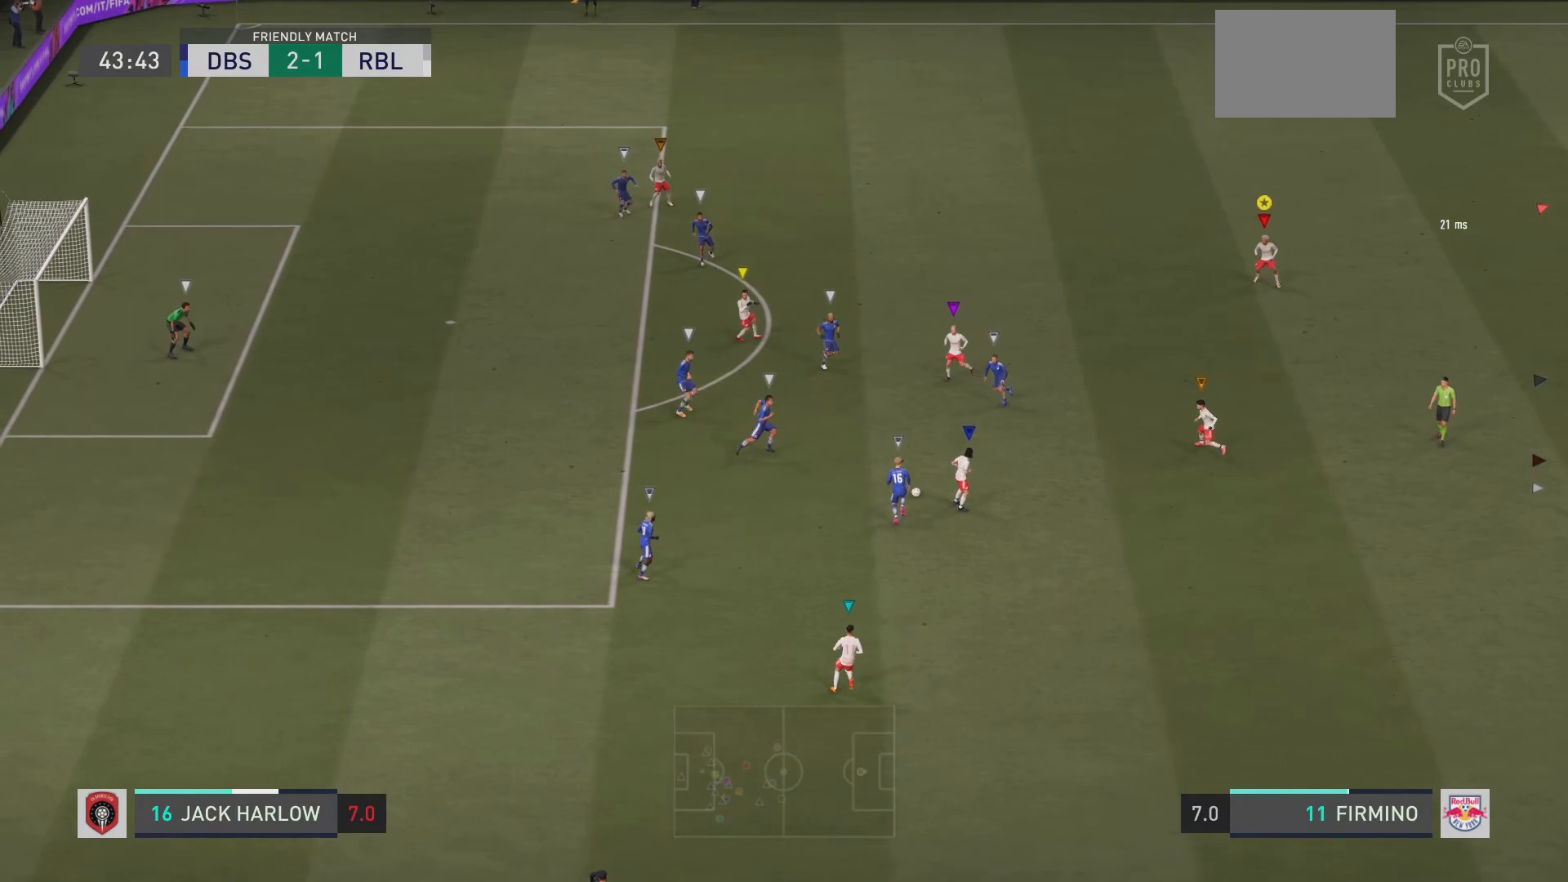
{"dt_ms": 501, "buttons": ["L2", "R2"], "left_stick": "right", "right_stick": "center", "events": [[67, "left_stick", "up-right"], [501, "left_stick", "right"]]}
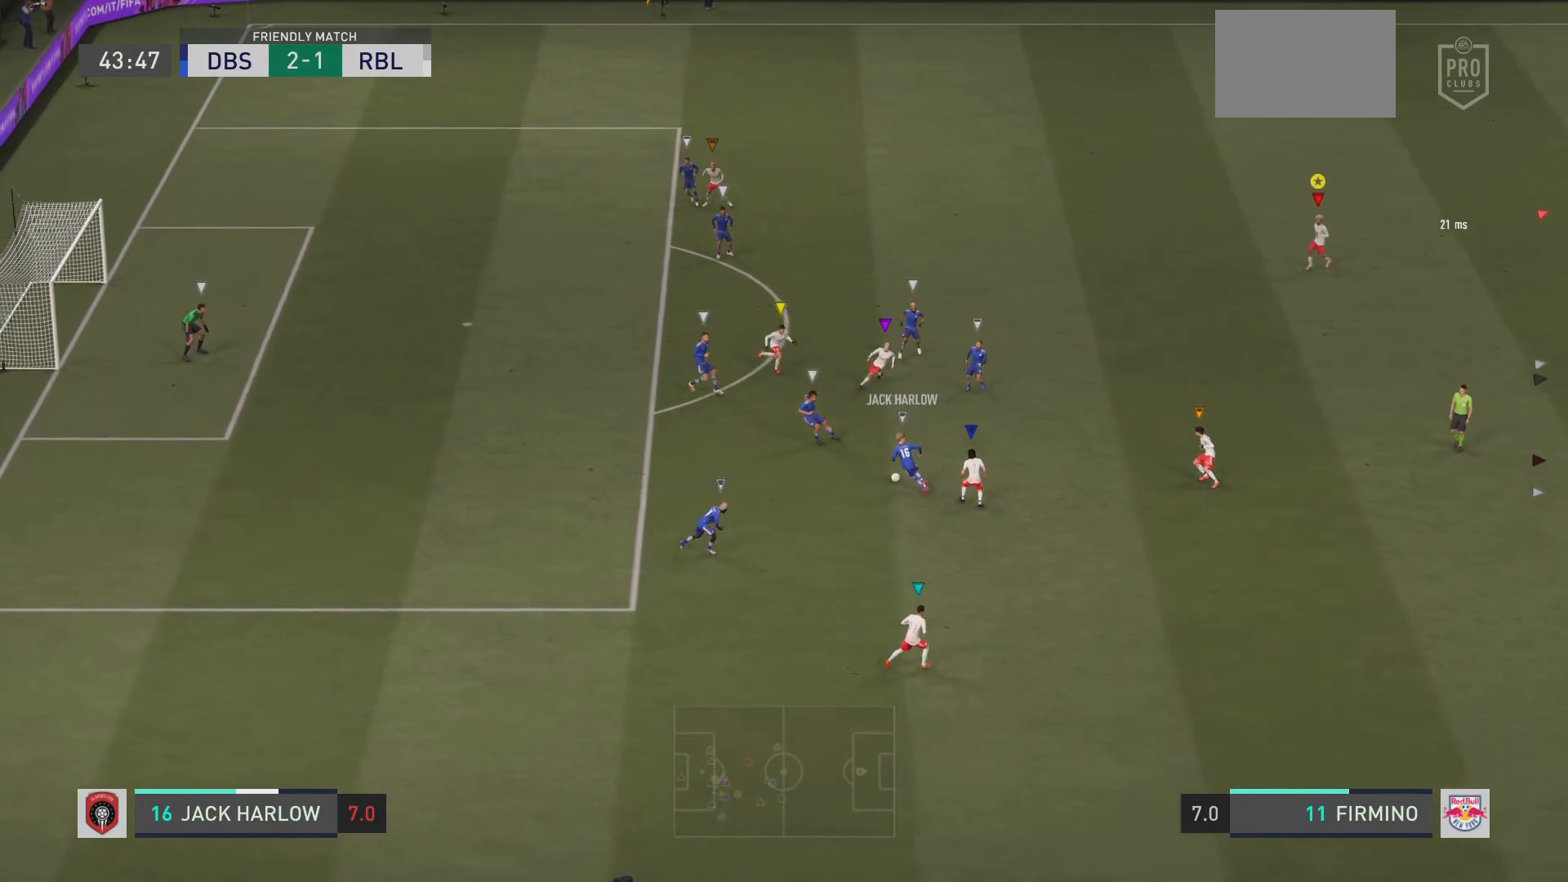
{"dt_ms": 500, "buttons": ["L2", "R2"], "left_stick": "down", "right_stick": "center", "events": [[166, "left_stick", "down-right"], [300, "left_stick", "down"]]}
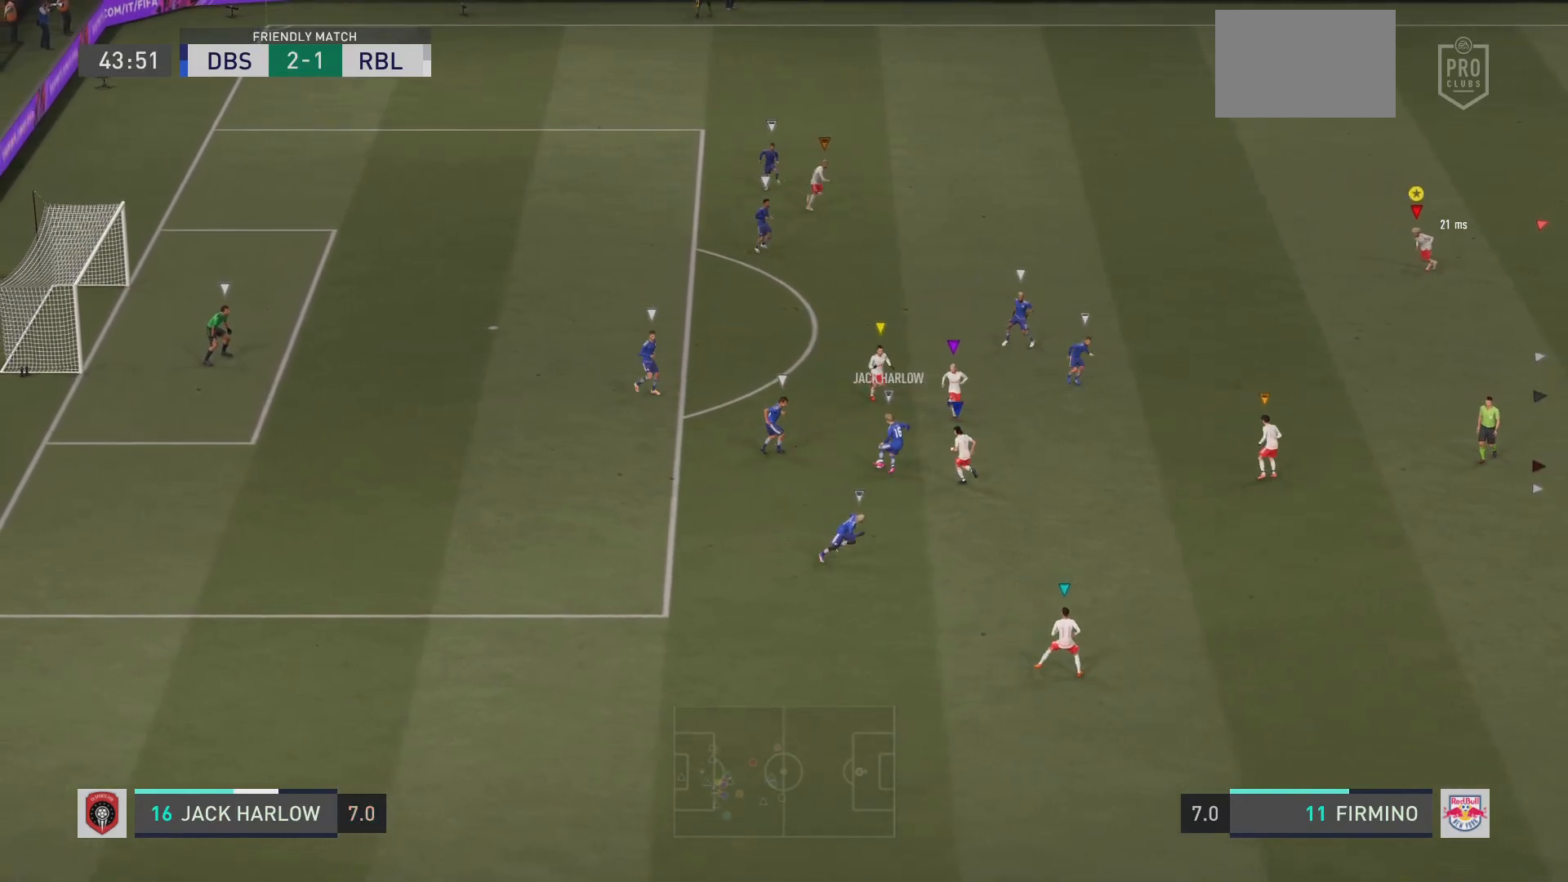
{"dt_ms": 501, "buttons": ["L2", "R2"], "left_stick": "up-left", "right_stick": "center", "events": [[217, "left_stick", "down-left"], [484, "left_stick", "up-left"]]}
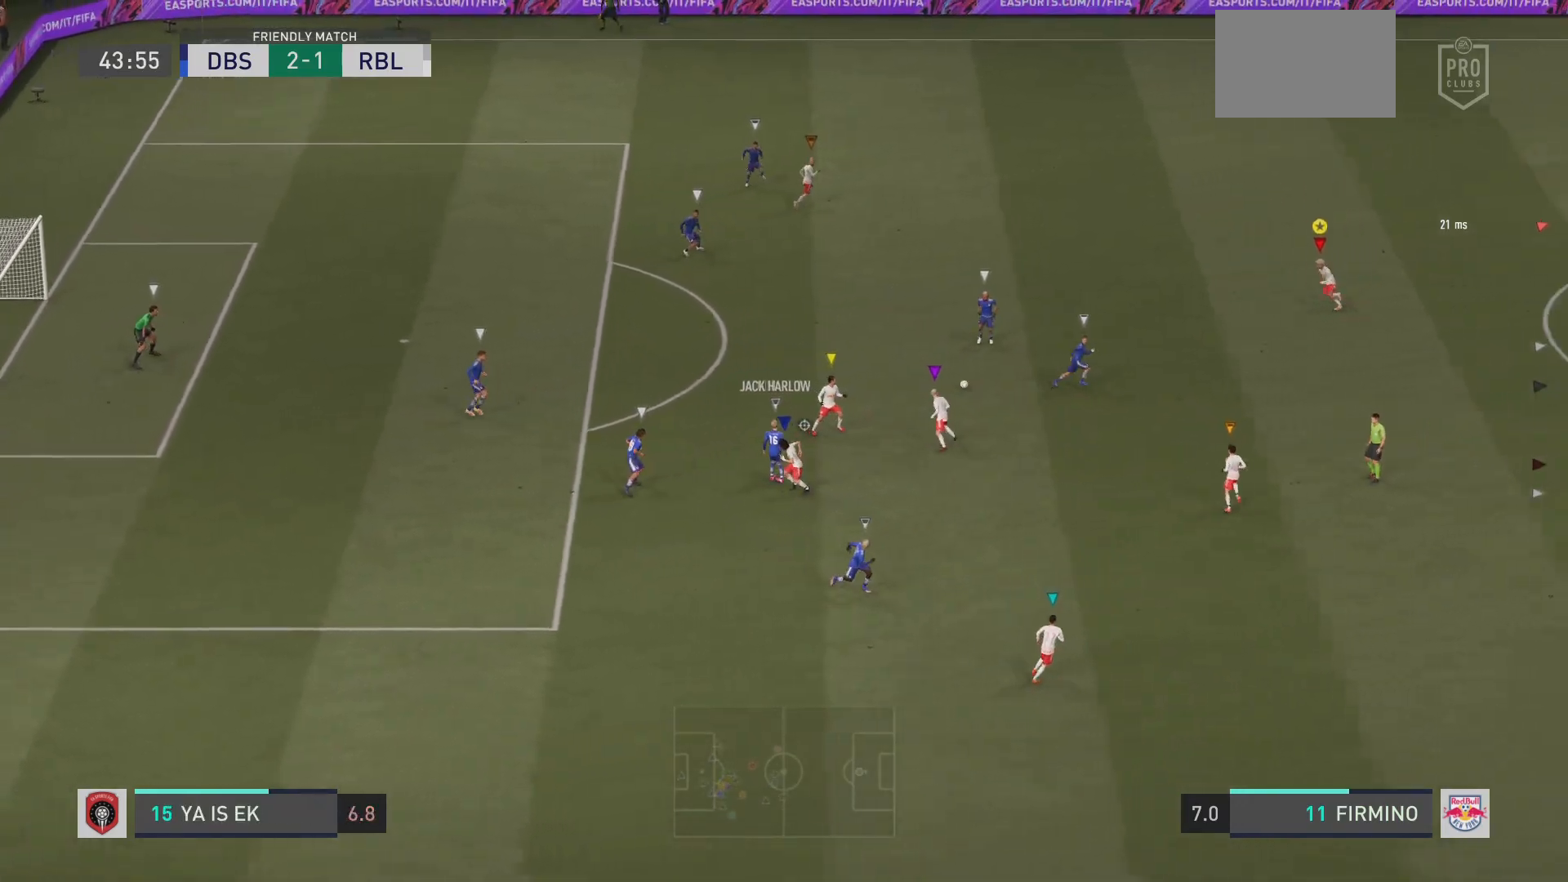
{"dt_ms": 500, "buttons": ["L2", "R2"], "left_stick": "center", "right_stick": "center", "events": [[116, "left_stick", "center"]]}
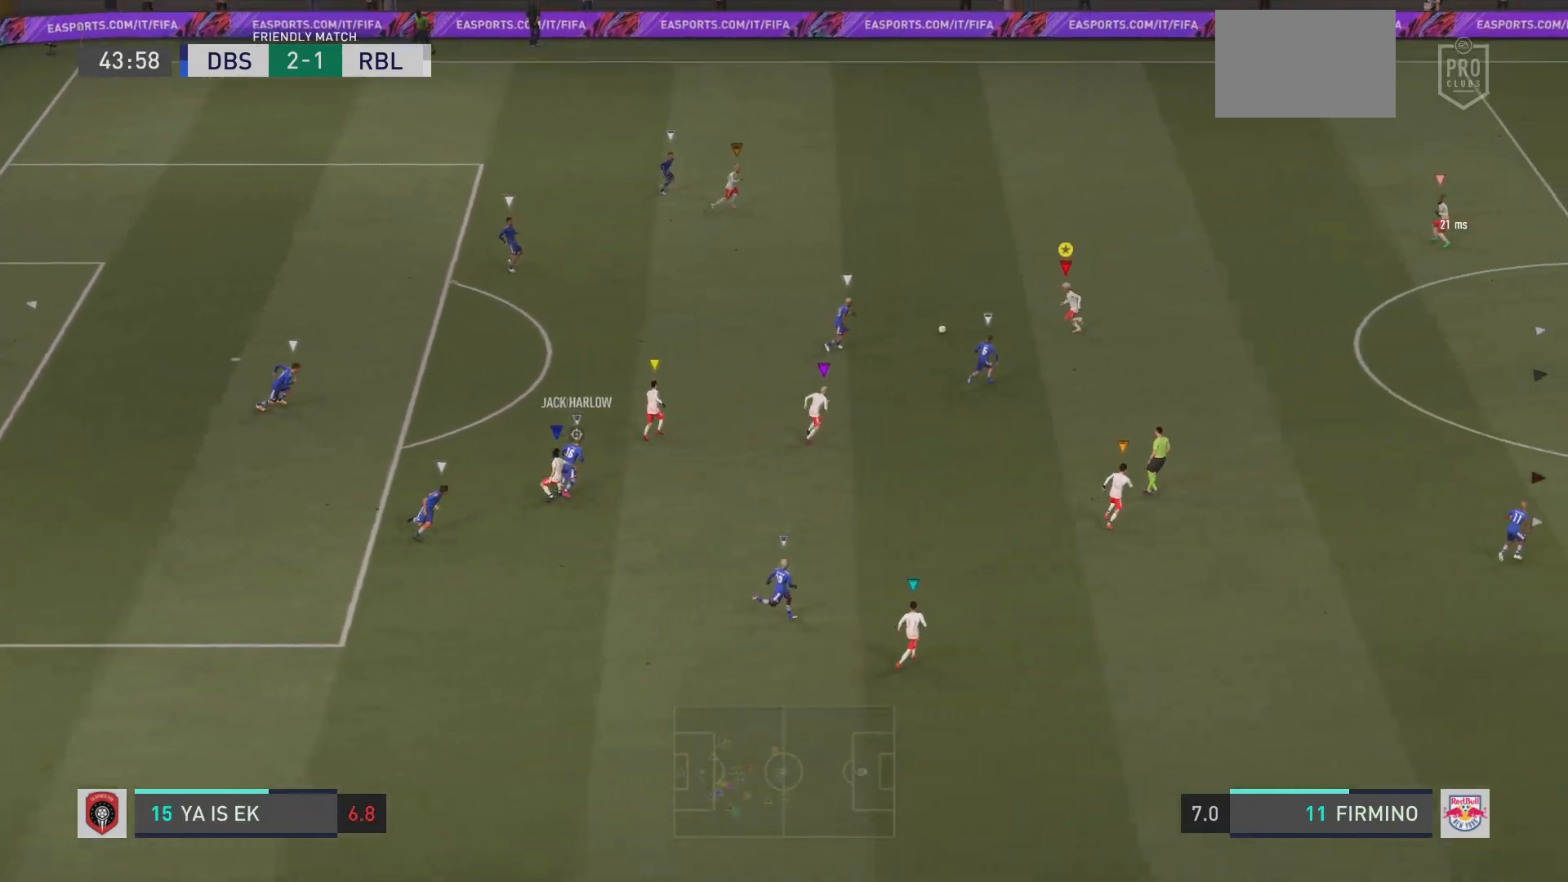
{"dt_ms": 501, "buttons": ["R2"], "left_stick": "up", "right_stick": "center", "events": [[17, "left_stick", "up-left"], [134, "L2", "up"], [150, "left_stick", "up"]]}
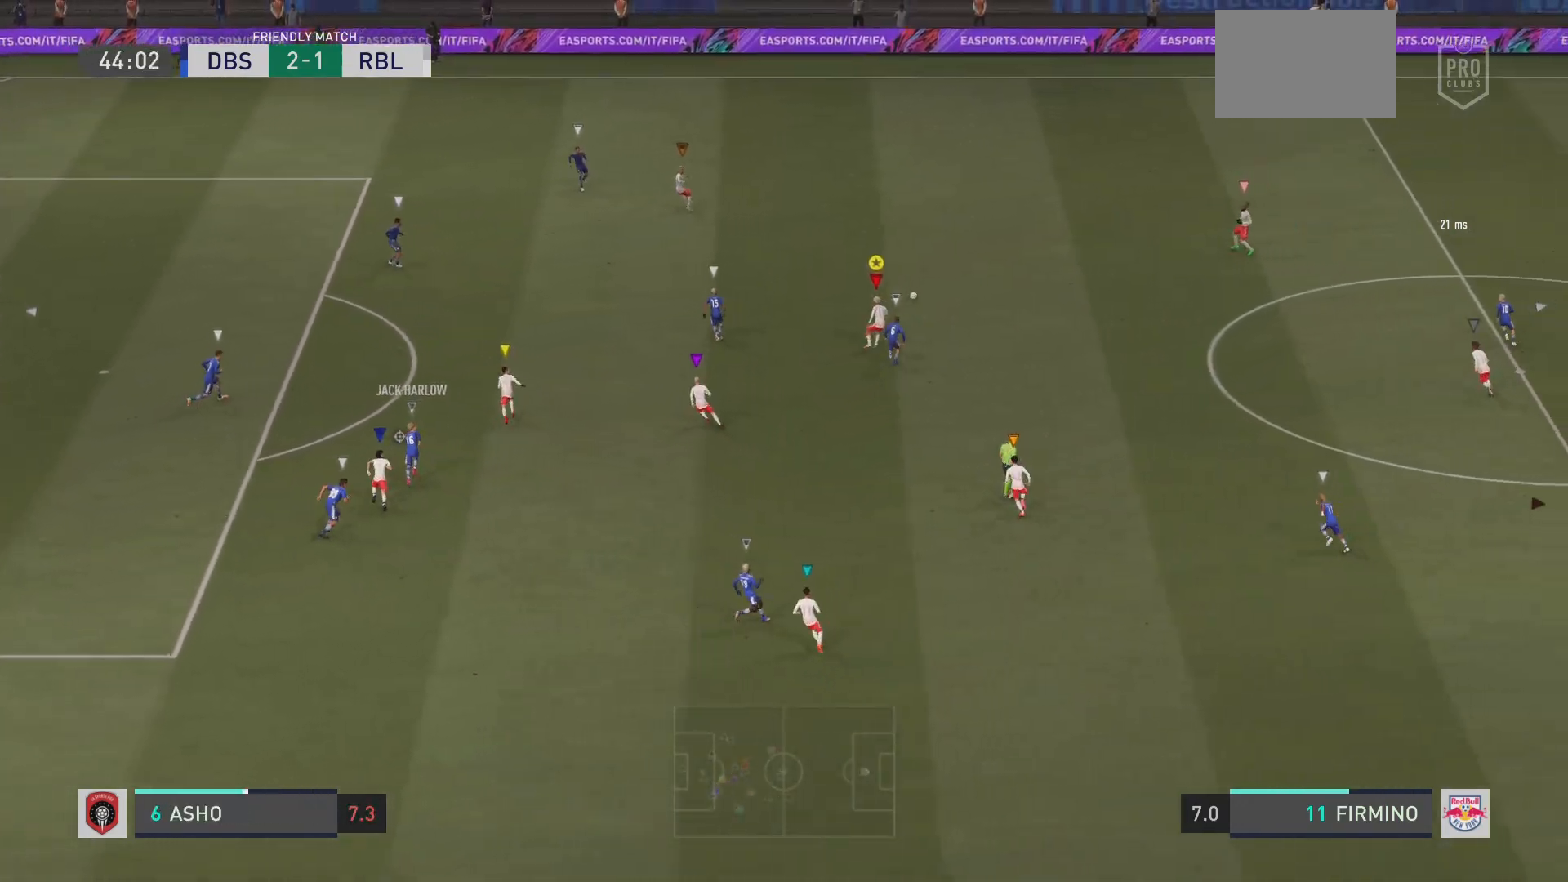
{"dt_ms": 500, "buttons": ["L2", "R2"], "left_stick": "up-left", "right_stick": "center", "events": [[300, "L2", "down"], [400, "left_stick", "up-left"]]}
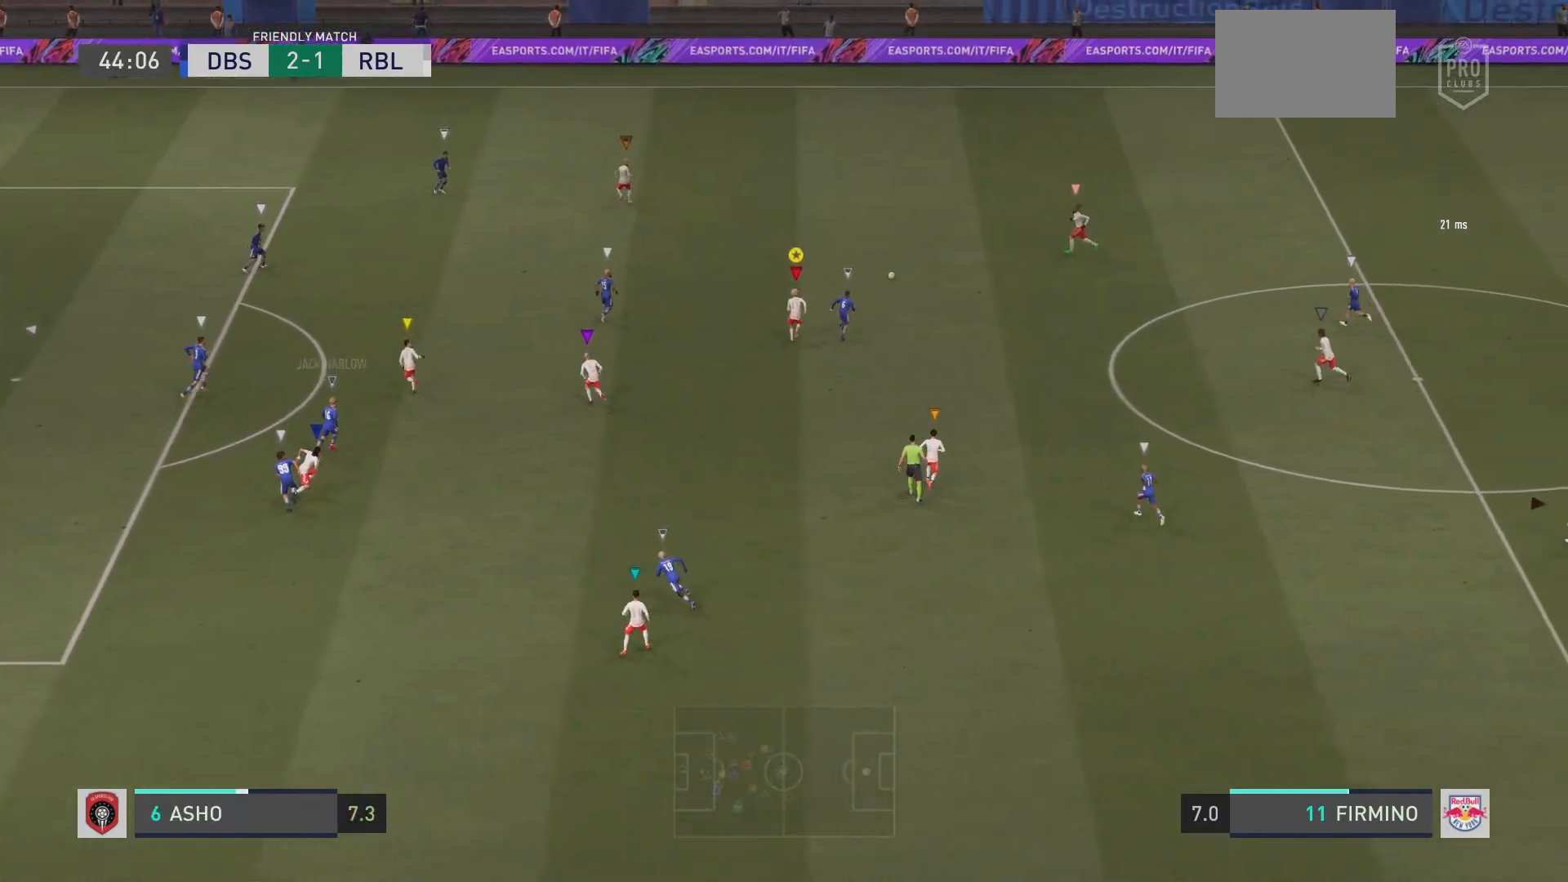
{"dt_ms": 501, "buttons": ["R2"], "left_stick": "up", "right_stick": "center", "events": [[317, "L2", "up"], [501, "left_stick", "up"]]}
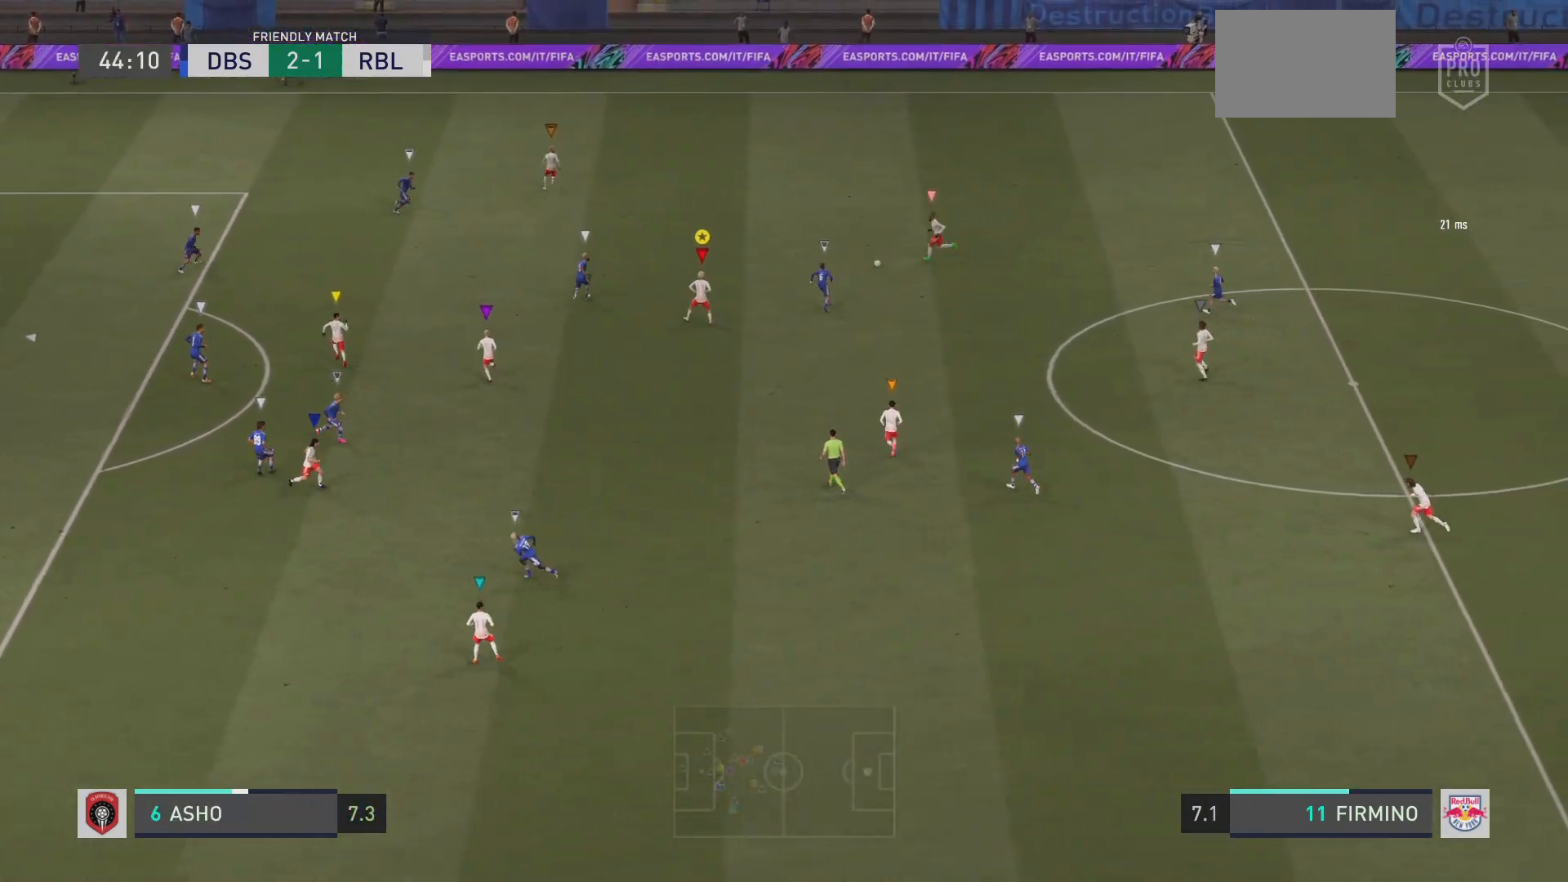
{"dt_ms": 500, "buttons": [], "left_stick": "up-left", "right_stick": "center", "events": [[116, "R2", "up"], [233, "left_stick", "up-left"]]}
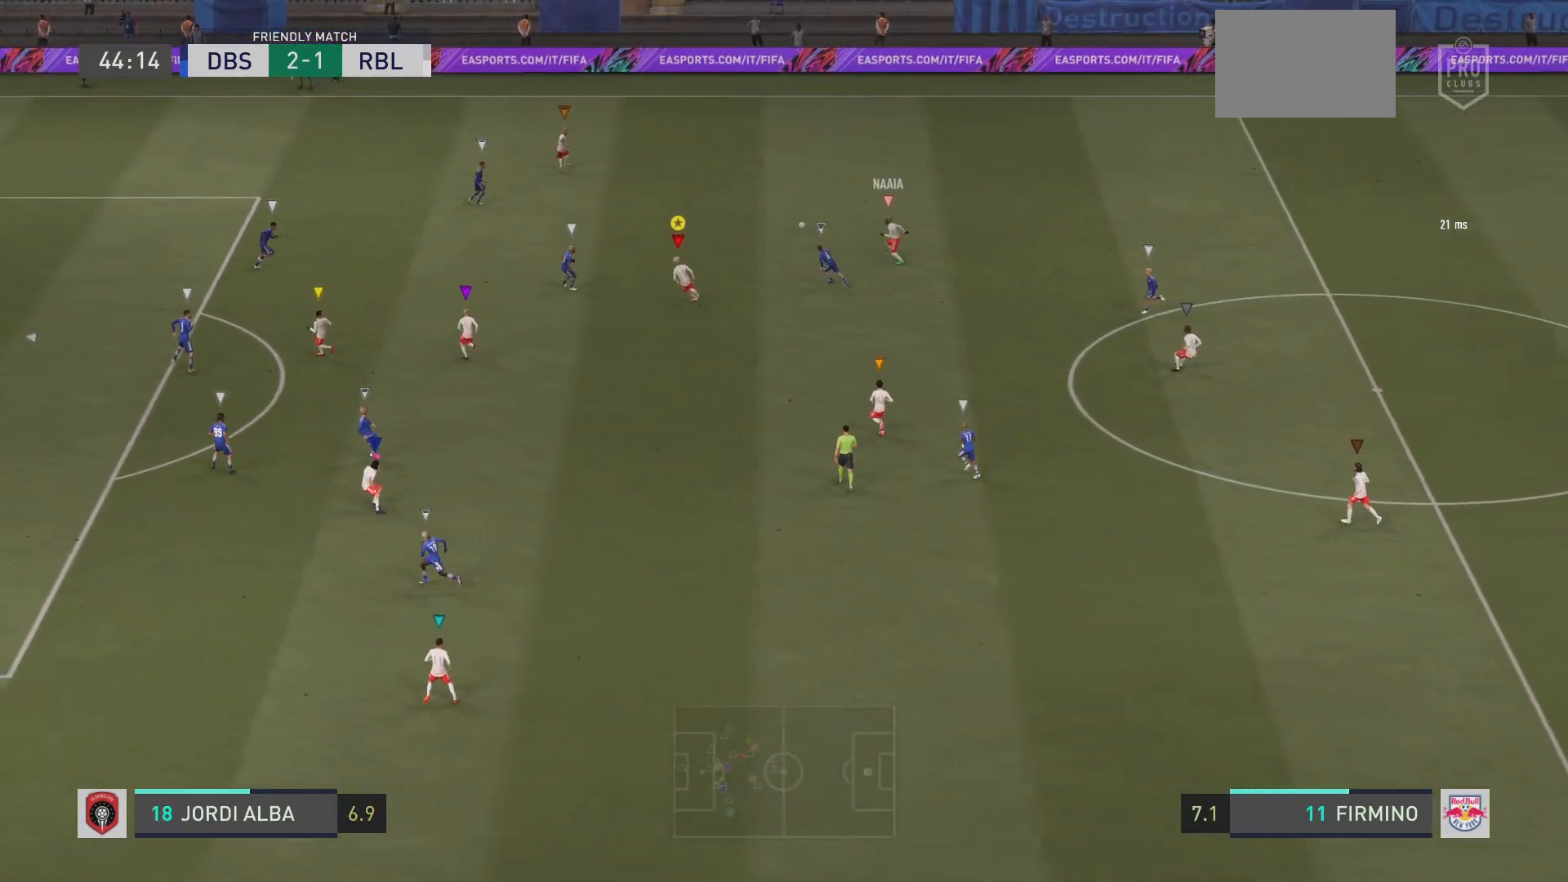
{"dt_ms": 501, "buttons": ["L2", "R2"], "left_stick": "up", "right_stick": "center", "events": [[33, "left_stick", "down-left"], [100, "left_stick", "left"], [217, "left_stick", "up-left"], [284, "L2", "down"], [317, "R2", "down"], [350, "left_stick", "up-right"], [417, "left_stick", "up"]]}
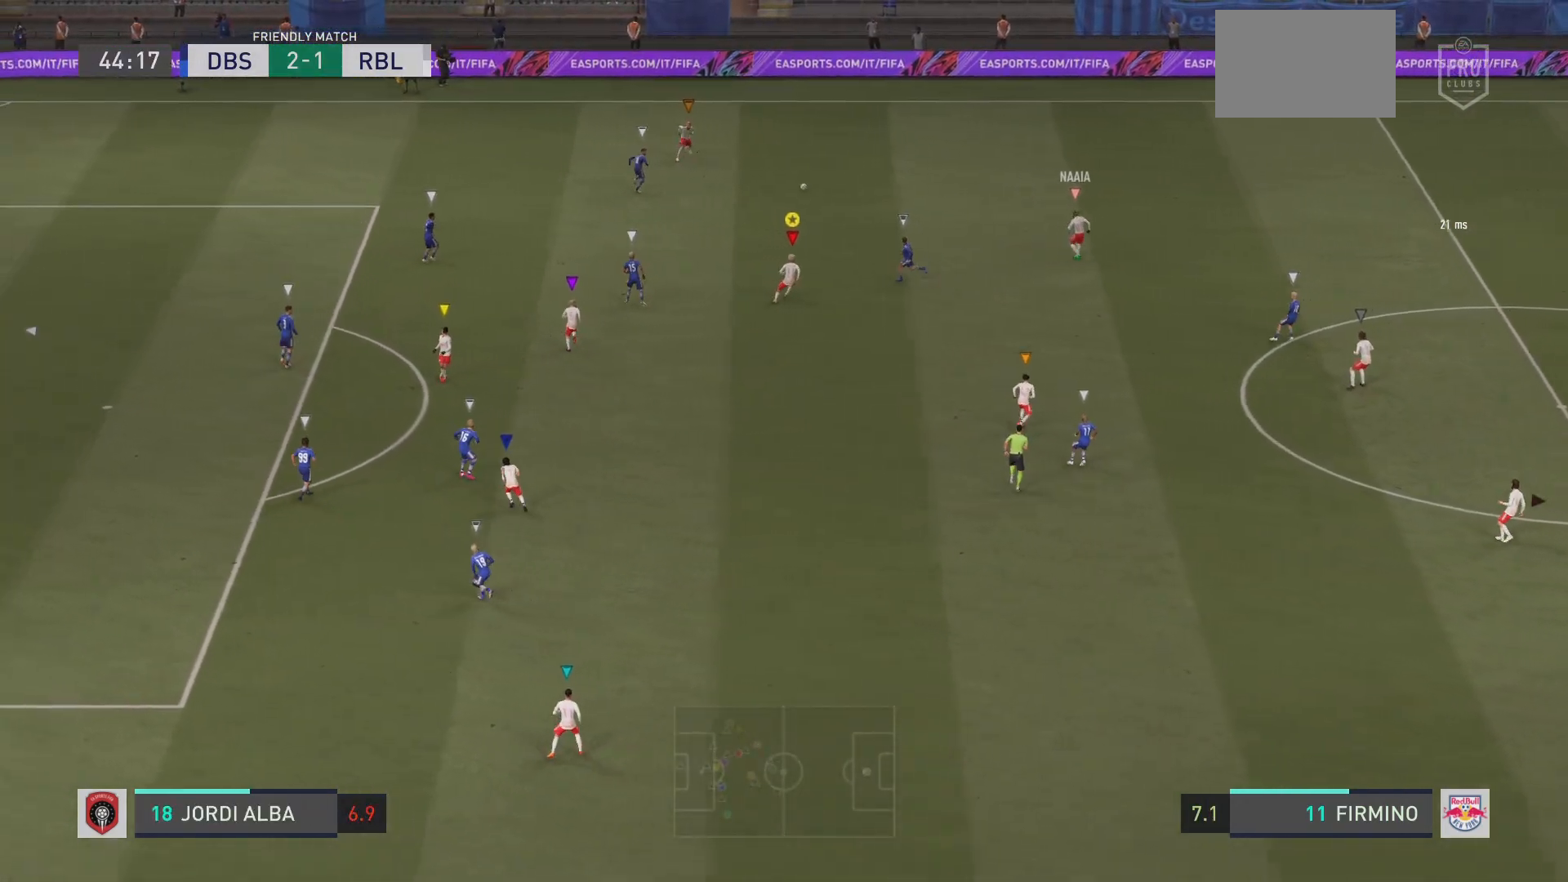
{"dt_ms": 500, "buttons": ["R2"], "left_stick": "up-left", "right_stick": "center", "events": [[216, "left_stick", "up-left"], [317, "L2", "up"]]}
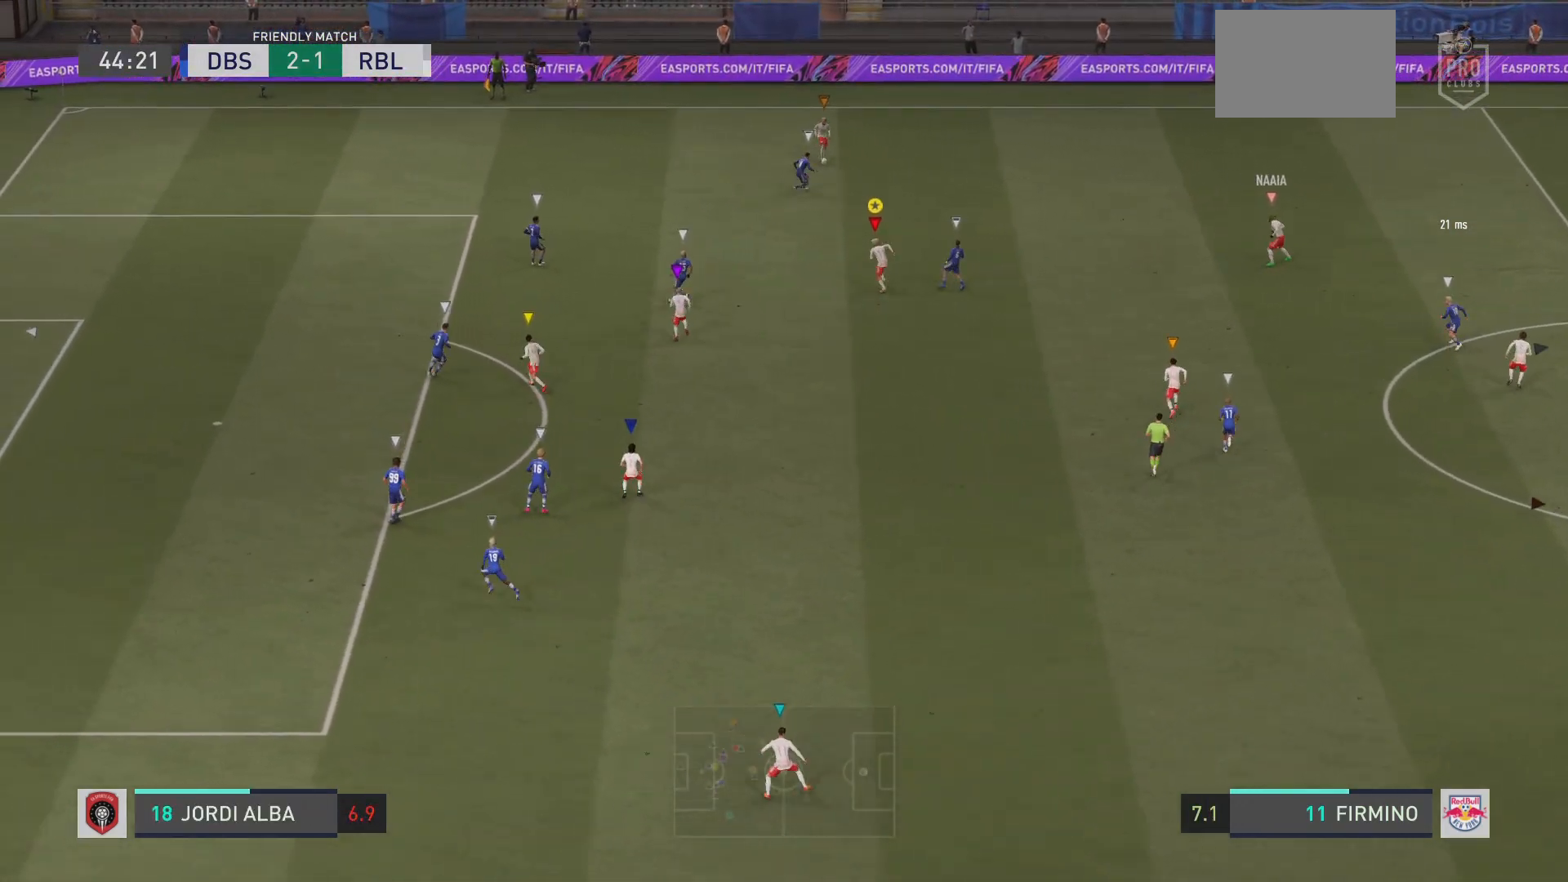
{"dt_ms": 501, "buttons": [], "left_stick": "up", "right_stick": "center", "events": [[350, "left_stick", "up"], [484, "R2", "up"]]}
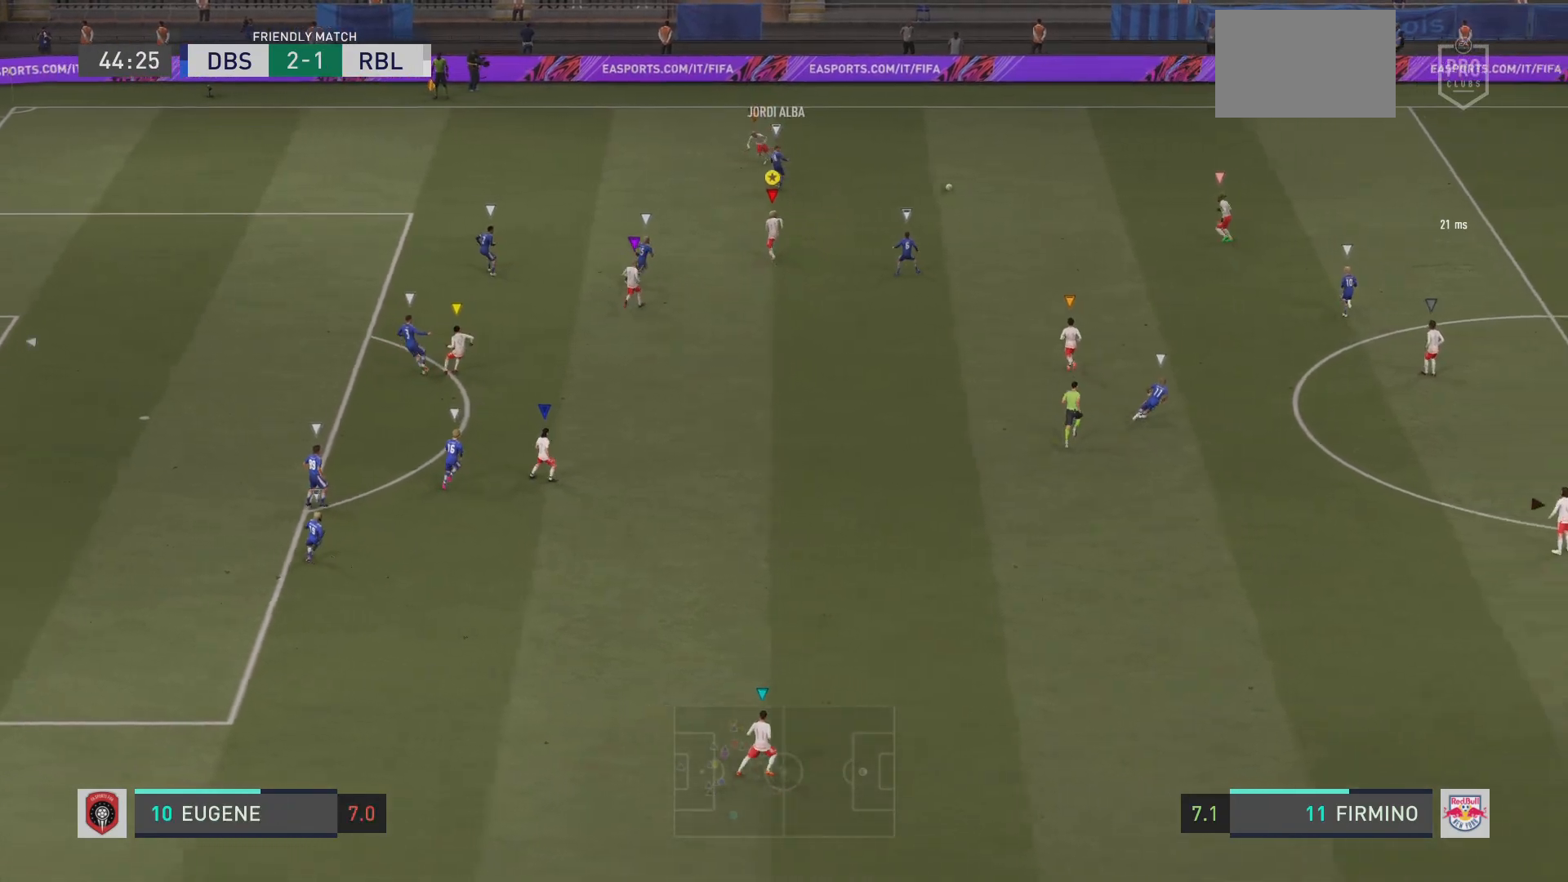
{"dt_ms": 500, "buttons": ["R2"], "left_stick": "right", "right_stick": "center", "events": [[83, "left_stick", "up-right"], [233, "left_stick", "right"], [250, "R2", "down"]]}
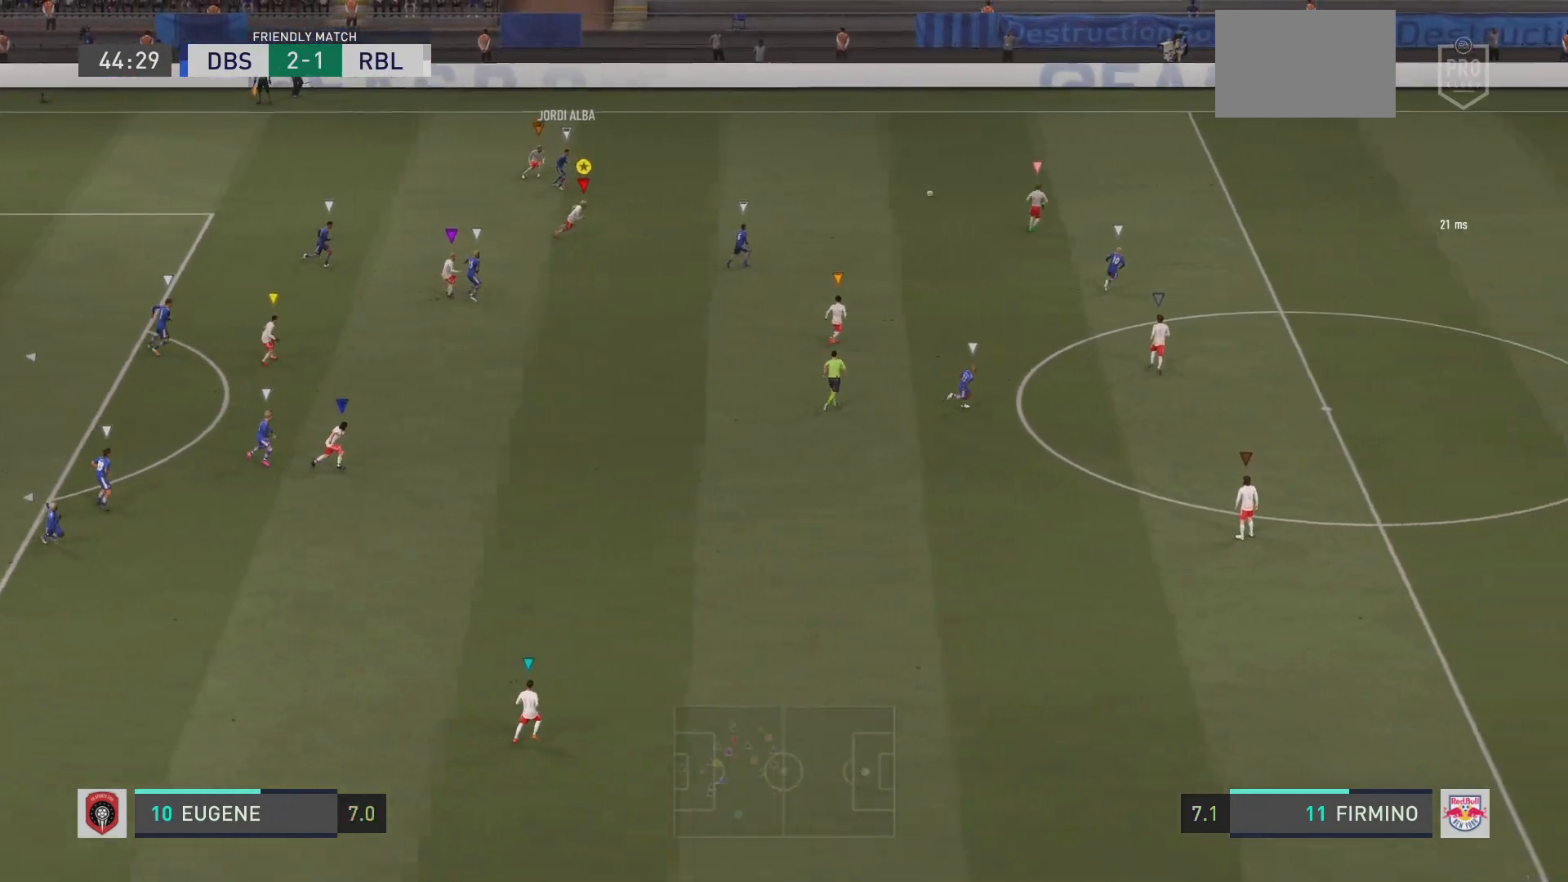
{"dt_ms": 501, "buttons": ["R2"], "left_stick": "up-right", "right_stick": "center", "events": [[167, "left_stick", "up-right"]]}
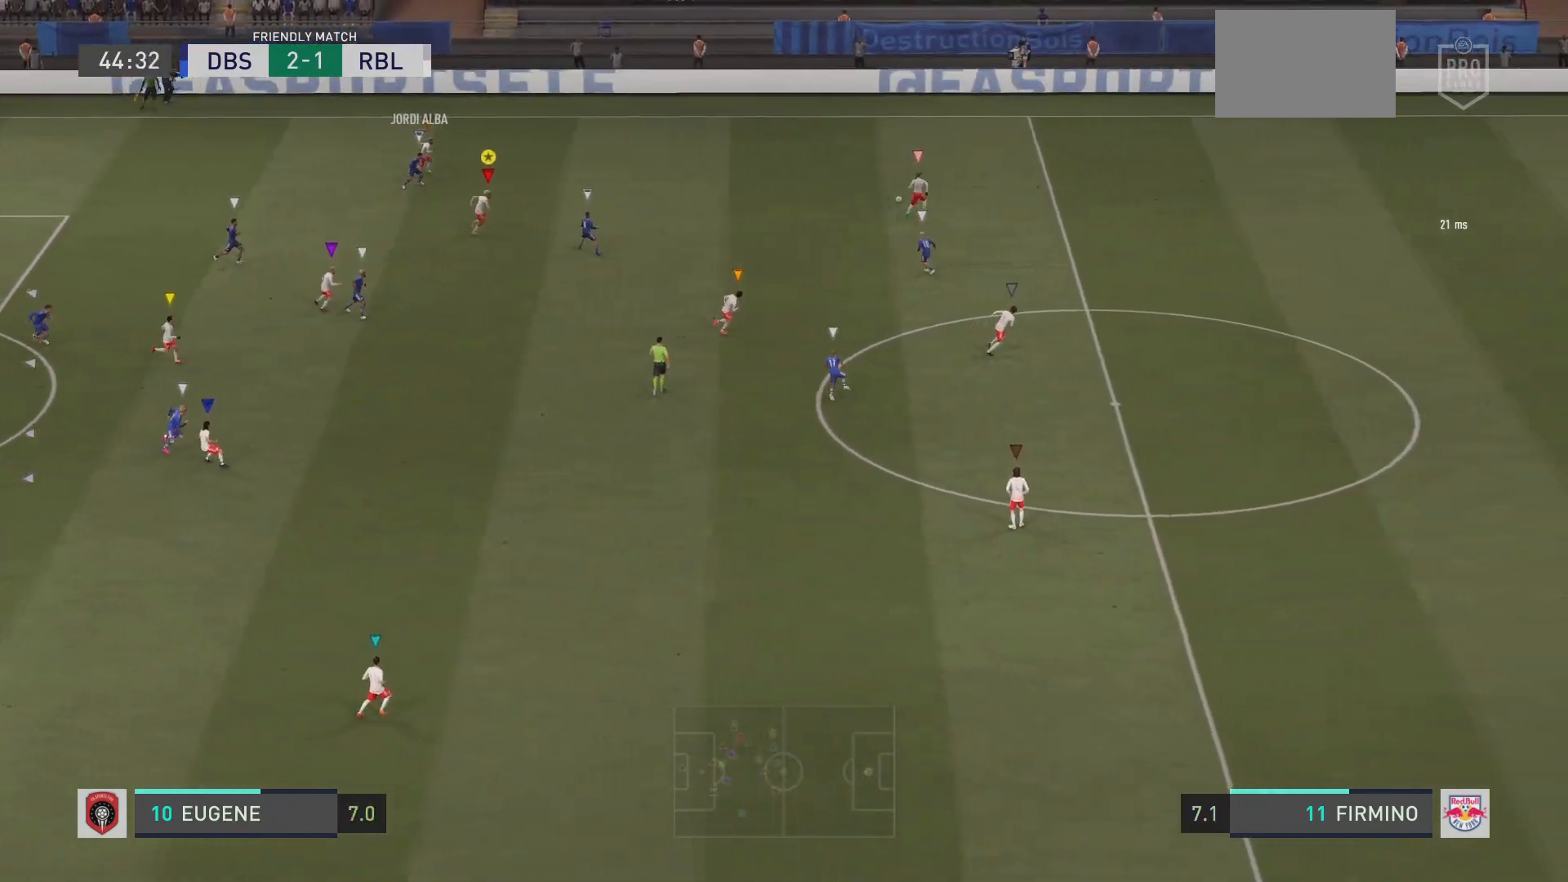
{"dt_ms": 500, "buttons": ["R2"], "left_stick": "up-right", "right_stick": "center", "events": []}
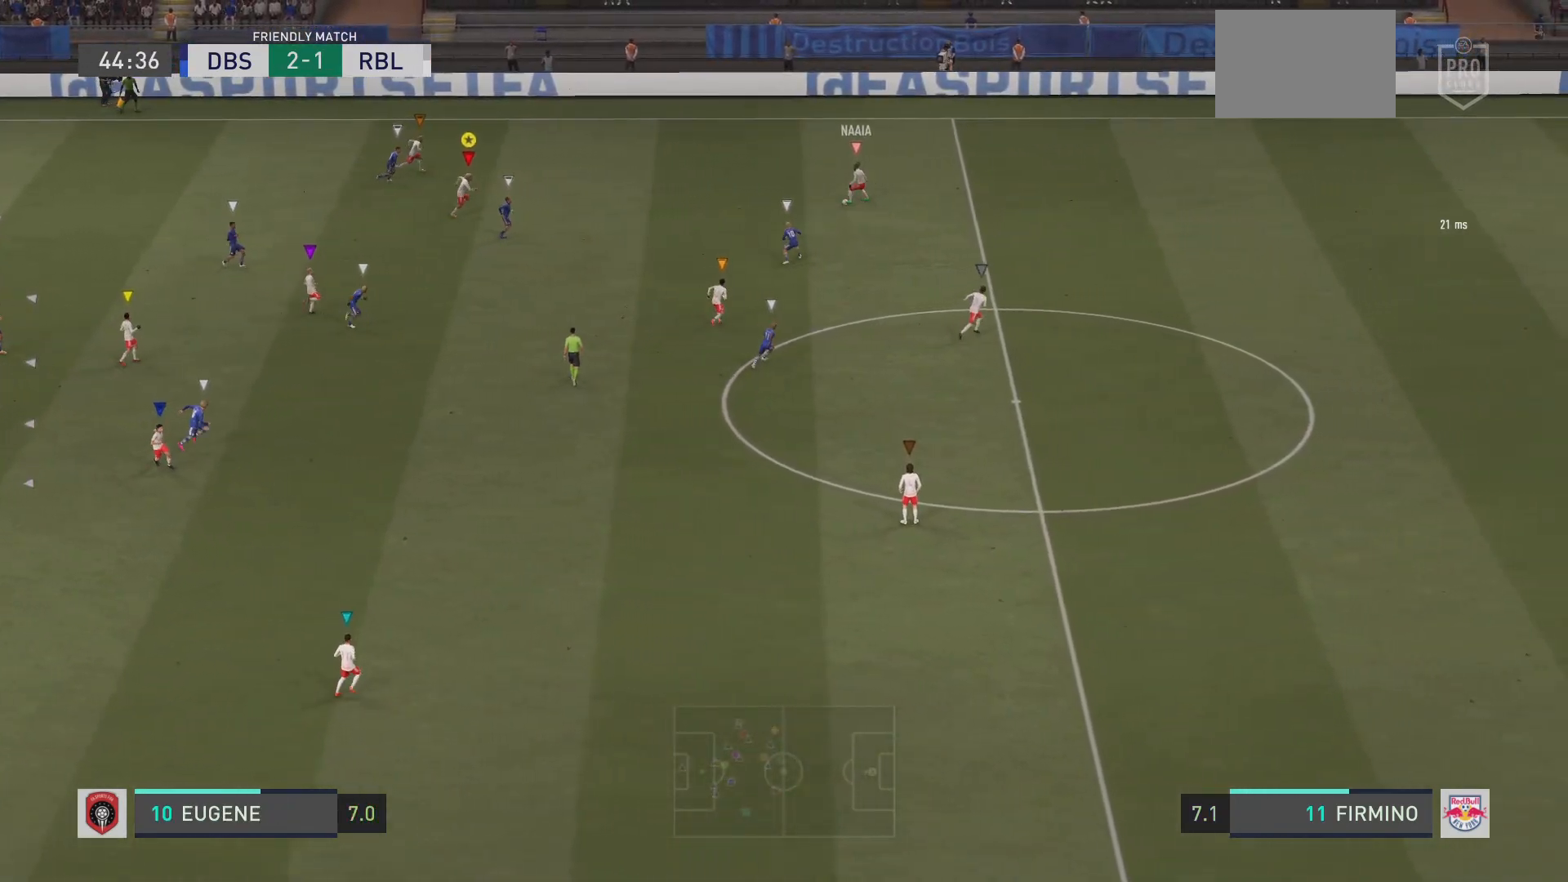
{"dt_ms": 501, "buttons": ["R2"], "left_stick": "up-right", "right_stick": "center", "events": []}